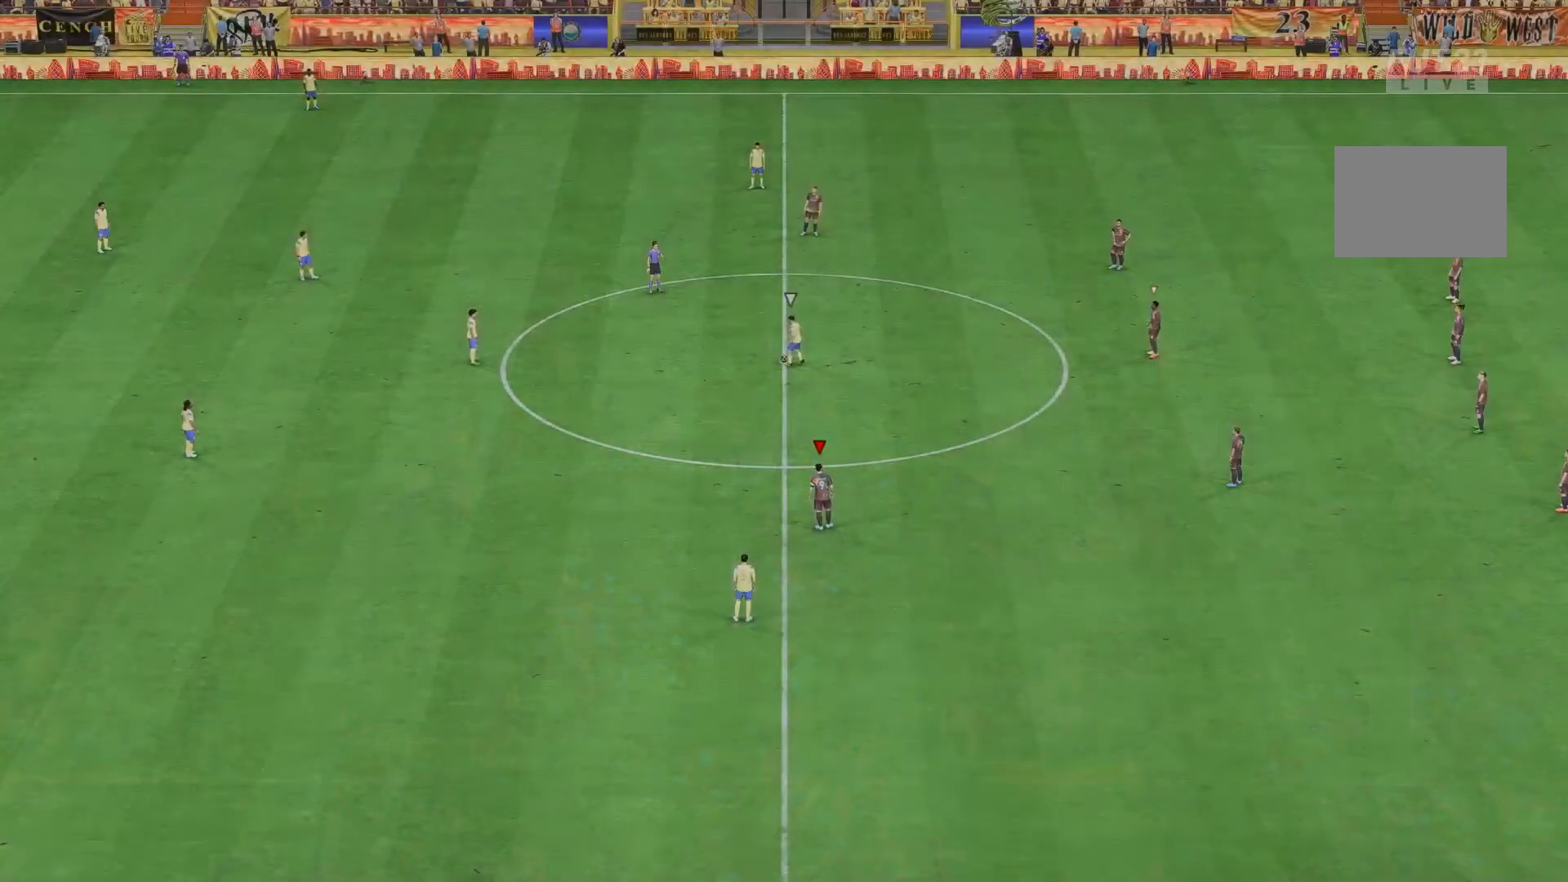
Gameplay with a controller (Xbox layout); each line is a JSON object with the inputs held at the frame after it. "events" lists button and stick changes between this image and that frame as [ms after this image, input, new state], when the widget could be followed in between. Not read: L3 R3.
{"buttons": [], "left_stick": "center", "right_stick": "center", "events": []}
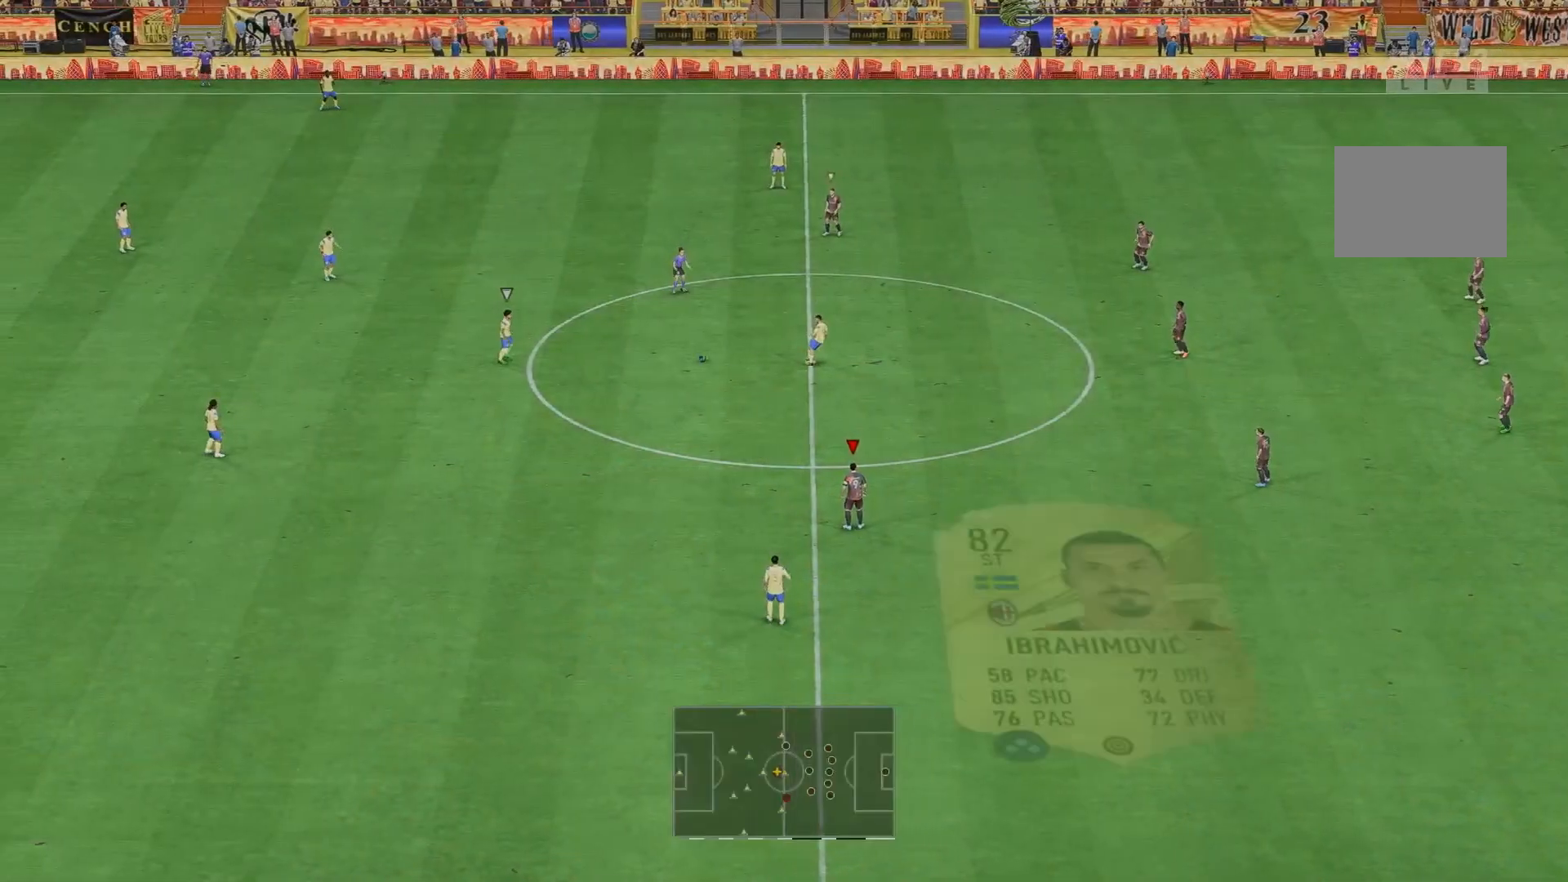
{"buttons": [], "left_stick": "center", "right_stick": "center", "events": []}
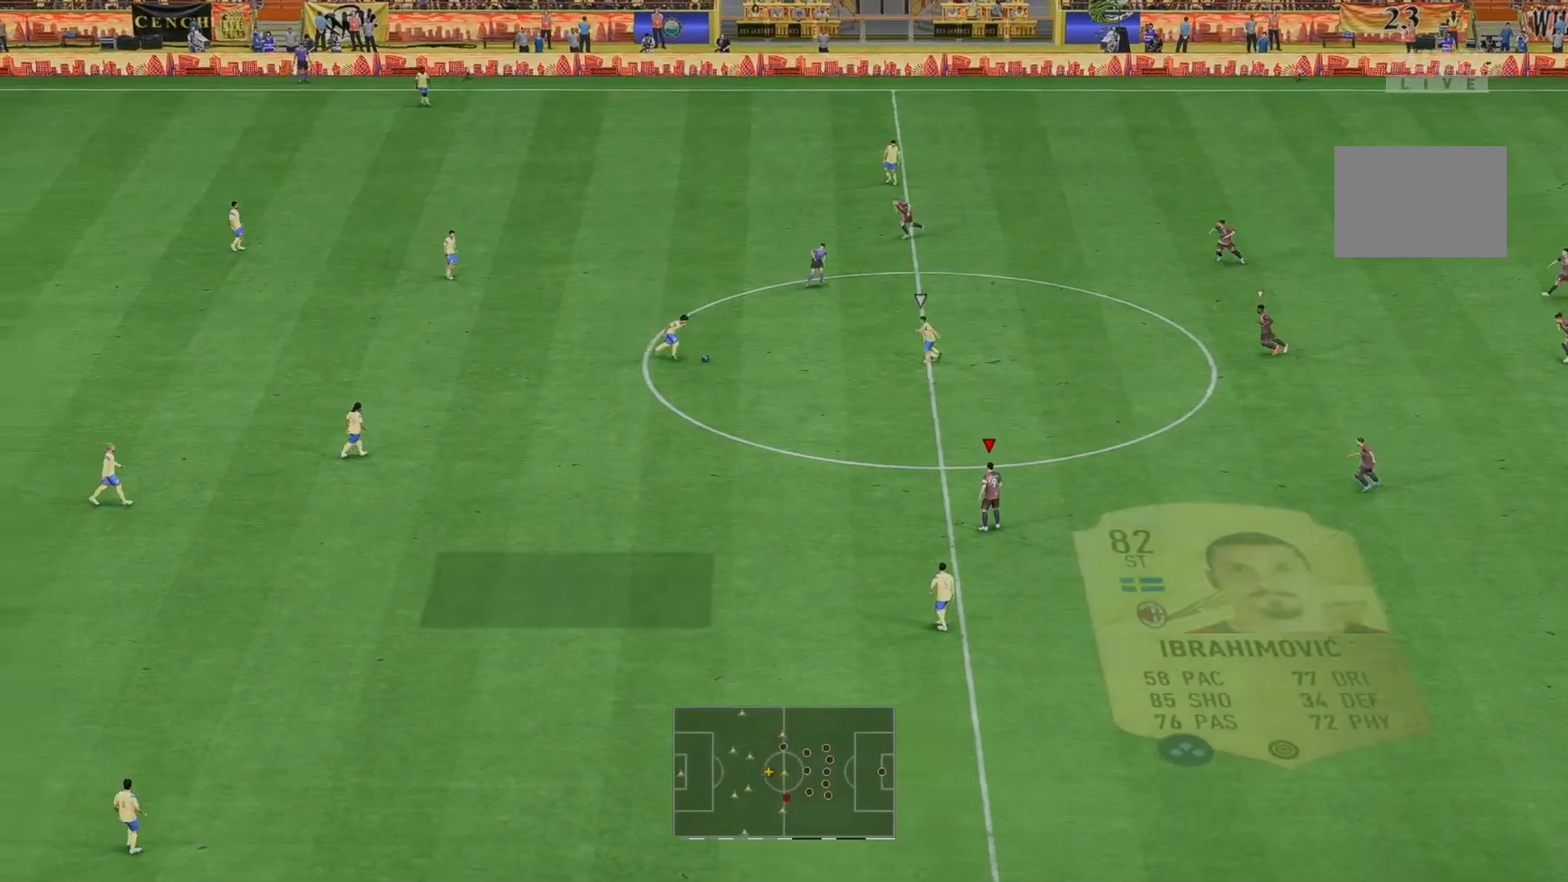
{"buttons": [], "left_stick": "center", "right_stick": "center", "events": []}
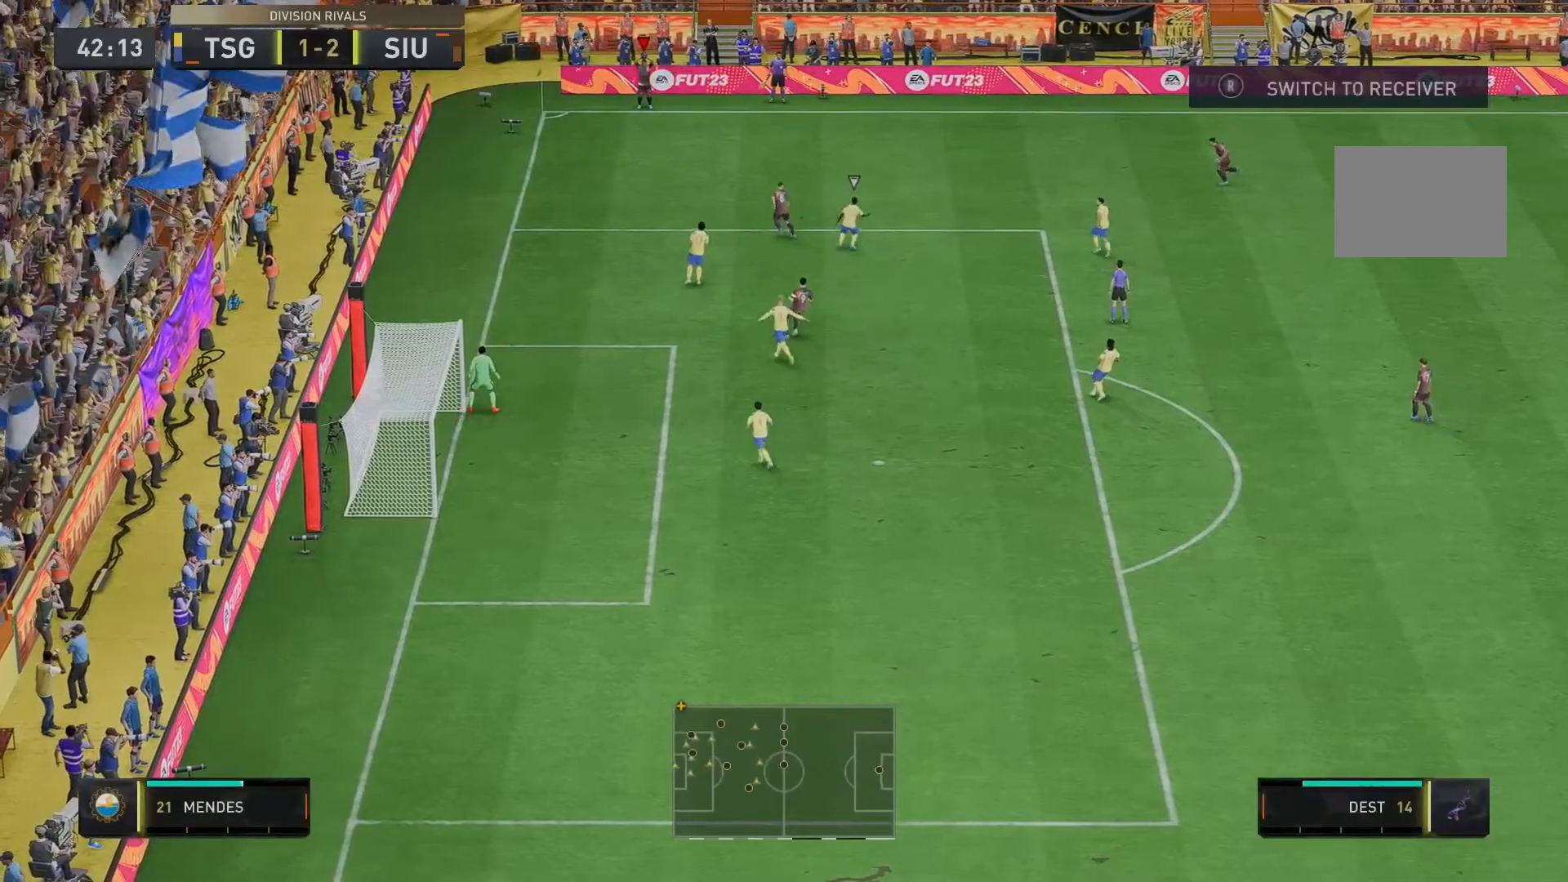
{"buttons": [], "left_stick": "down", "right_stick": "center", "events": [[33, "left_stick", "down"]]}
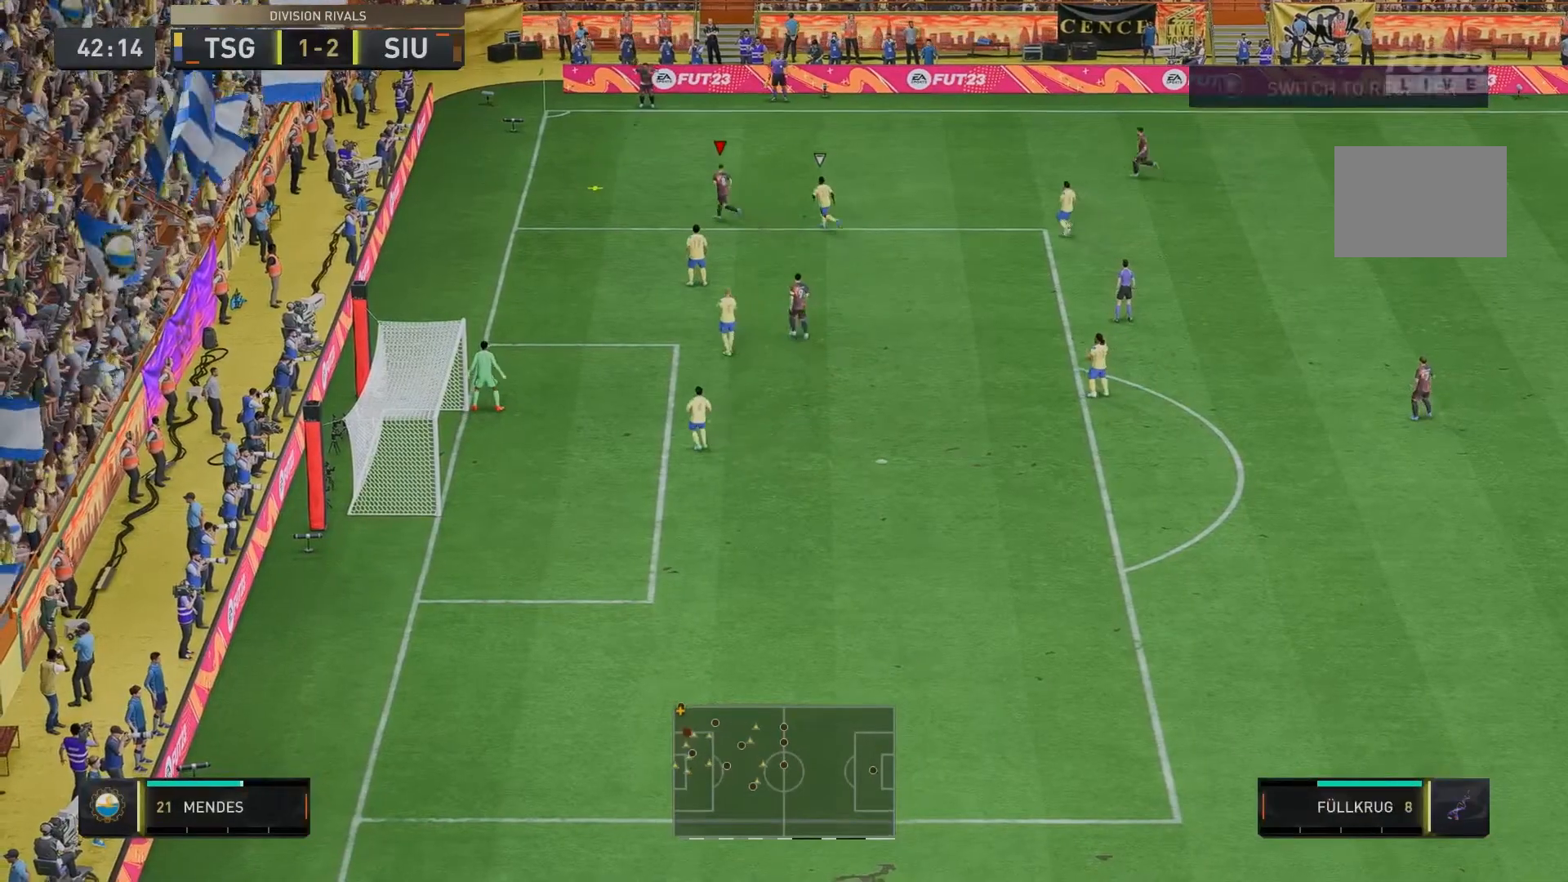
{"buttons": [], "left_stick": "down-left", "right_stick": "center", "events": [[67, "left_stick", "down-left"]]}
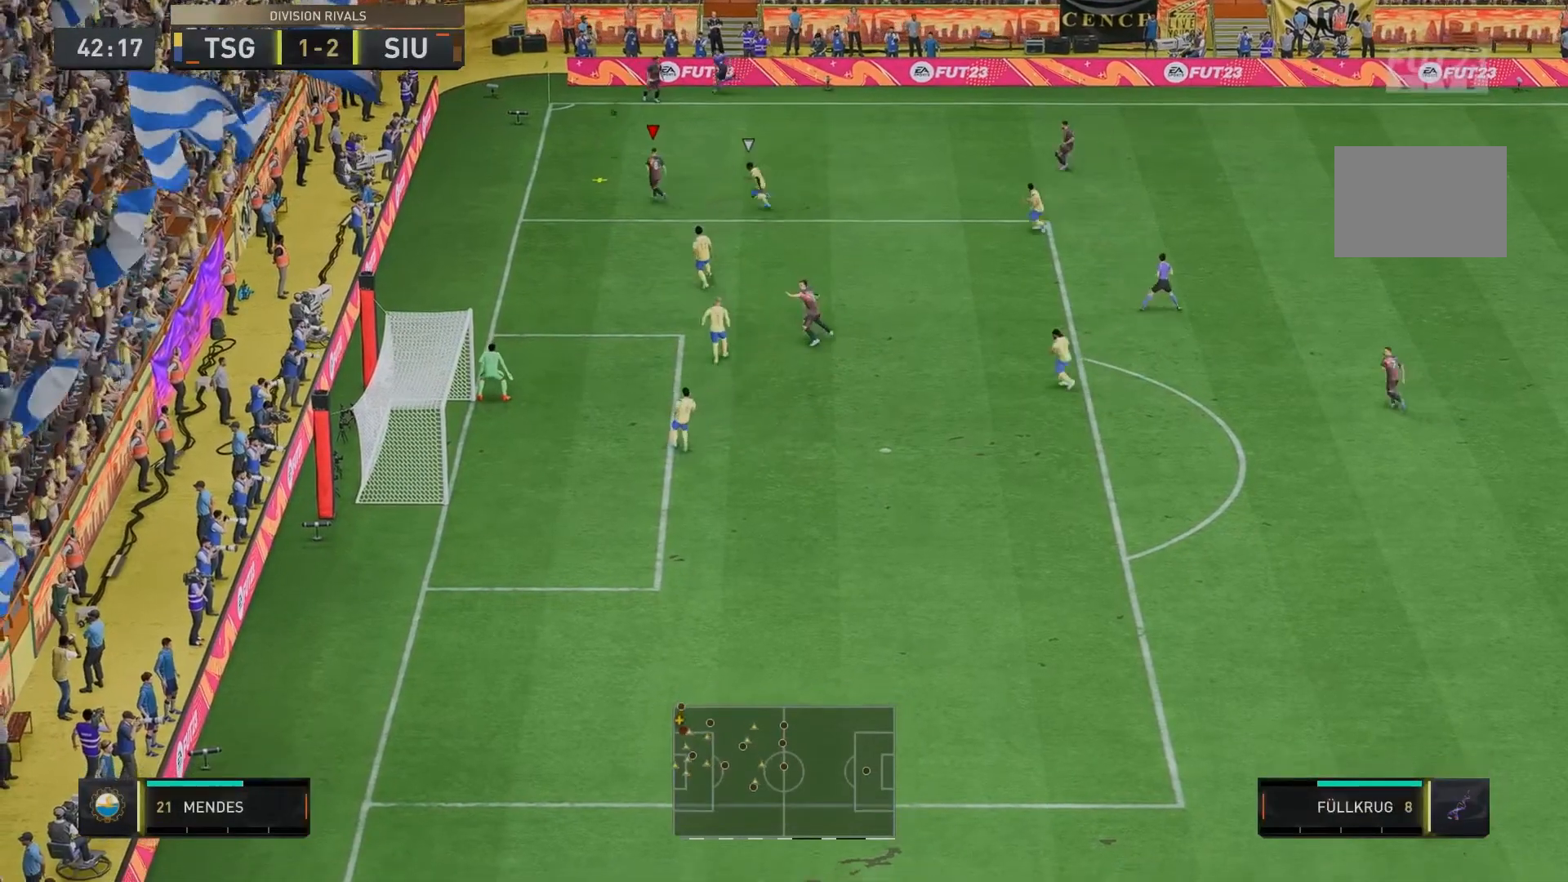
{"buttons": ["L2"], "left_stick": "down", "right_stick": "center", "events": [[67, "left_stick", "down"], [400, "L2", "down"]]}
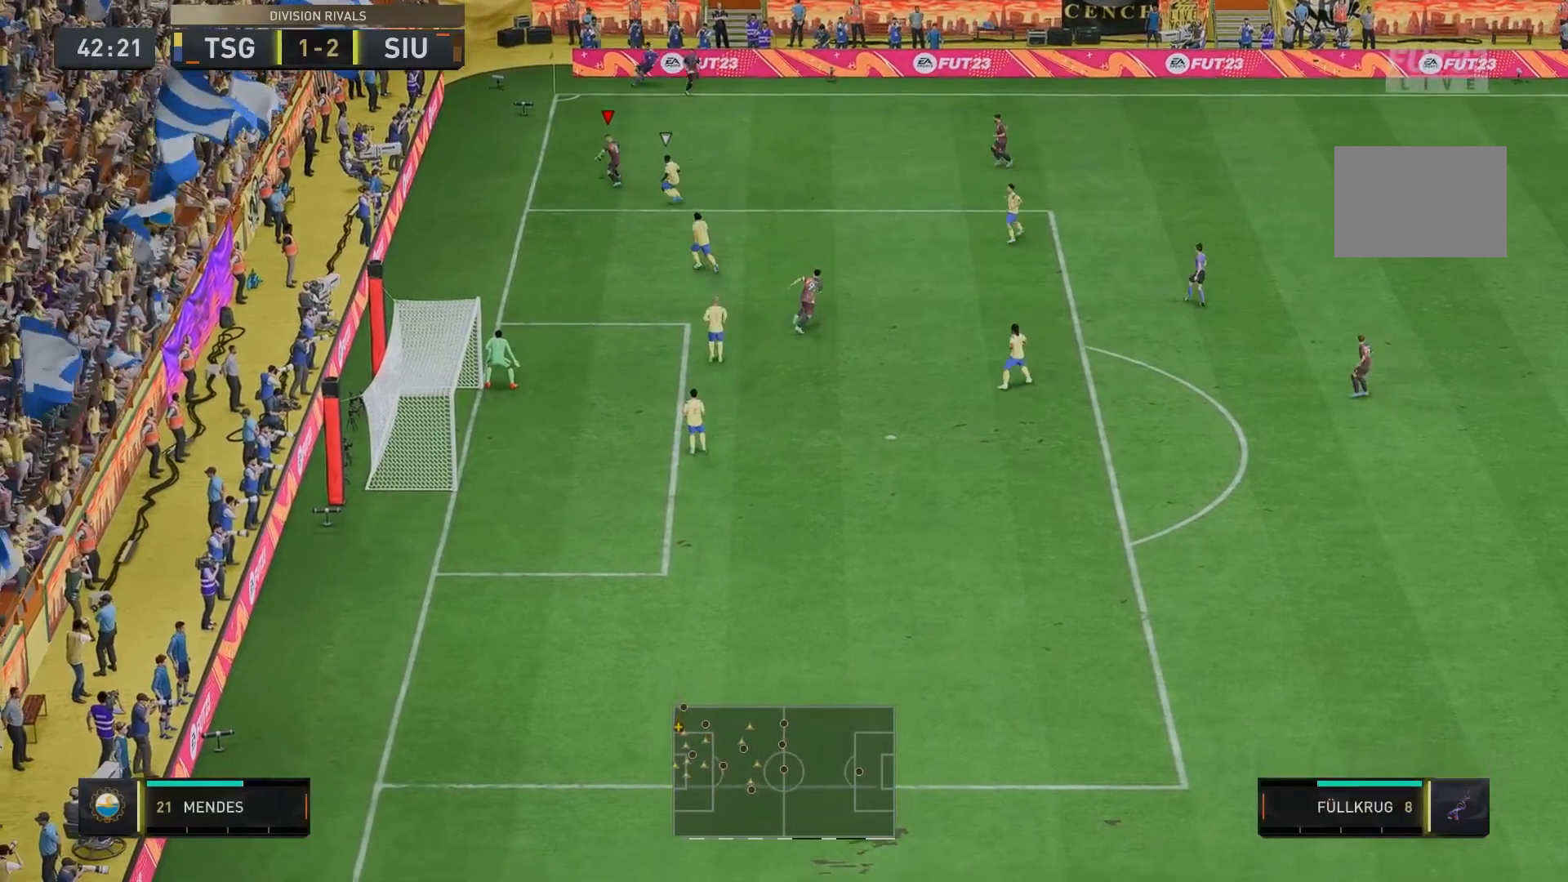
{"buttons": ["L2"], "left_stick": "down-right", "right_stick": "center", "events": [[267, "left_stick", "down-right"]]}
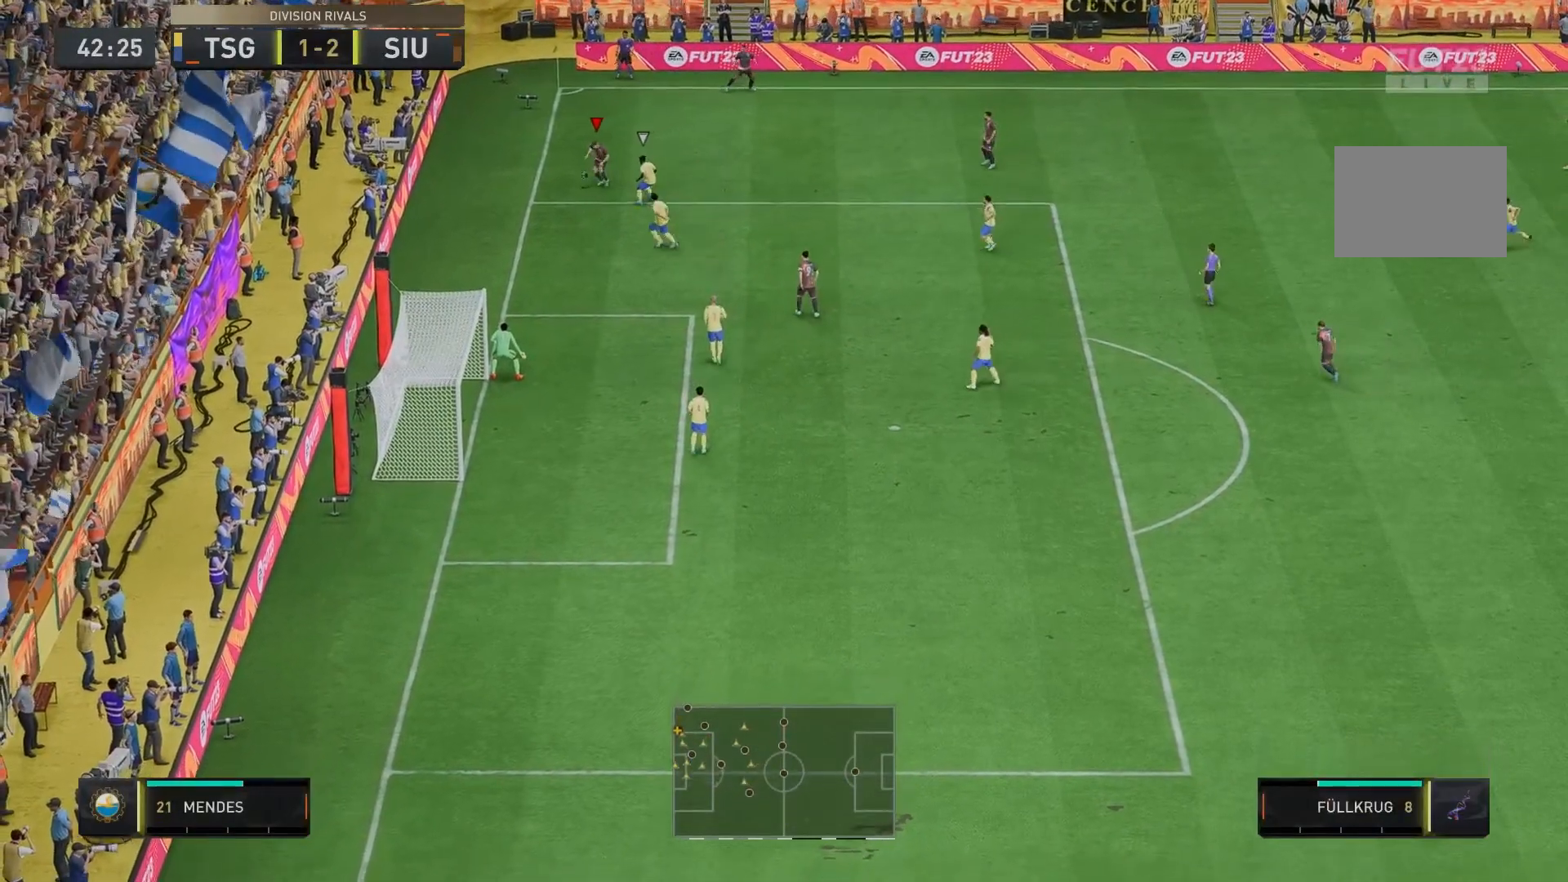
{"buttons": ["L2"], "left_stick": "down-right", "right_stick": "center", "events": []}
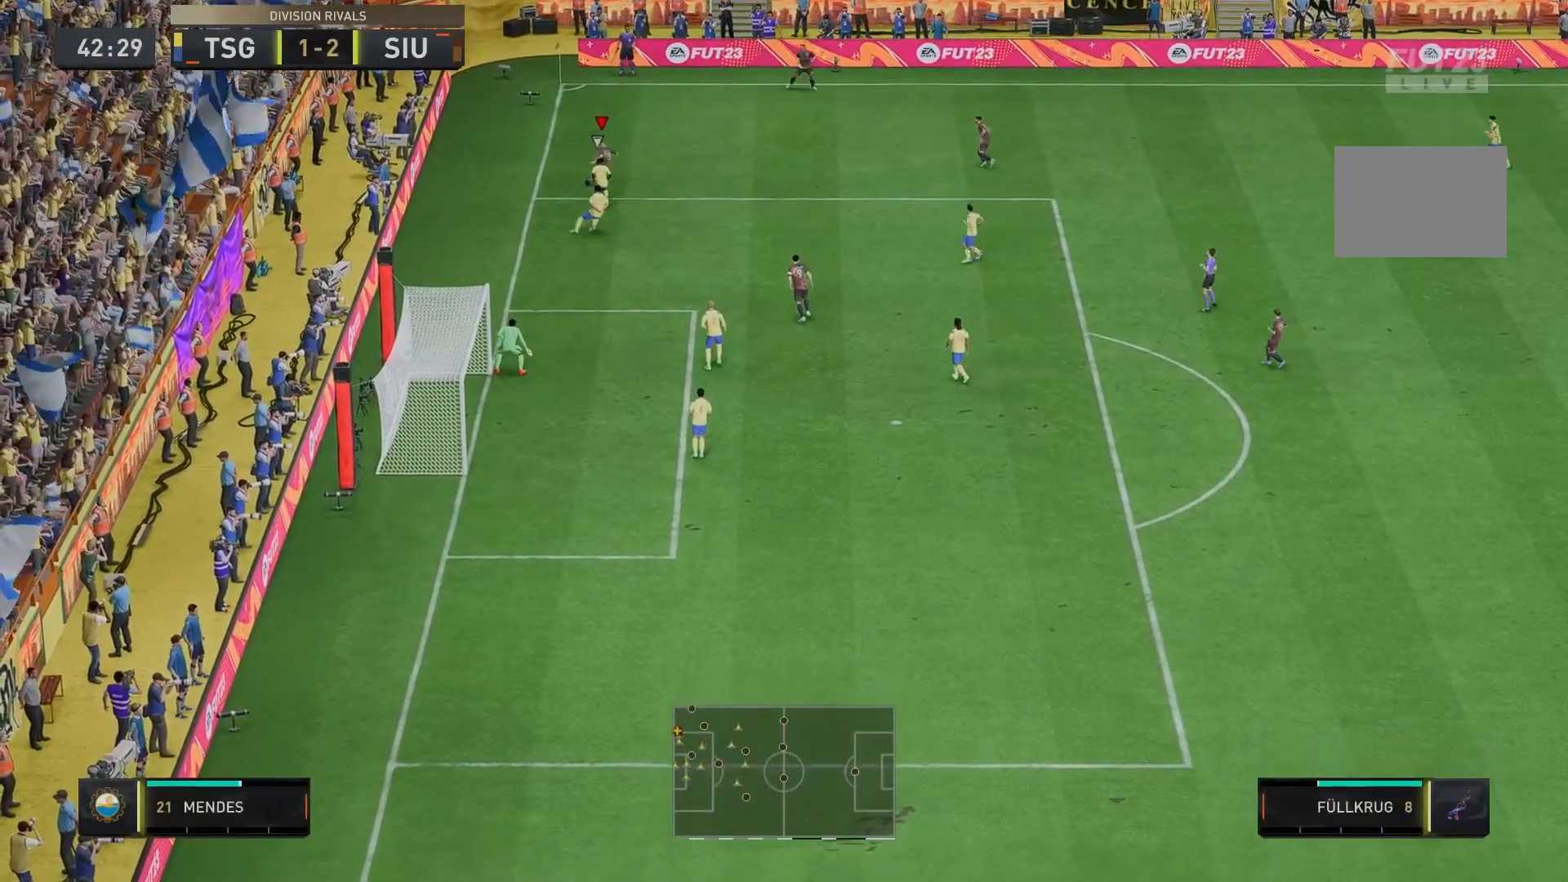
{"buttons": ["L2"], "left_stick": "right", "right_stick": "center", "events": [[200, "left_stick", "right"]]}
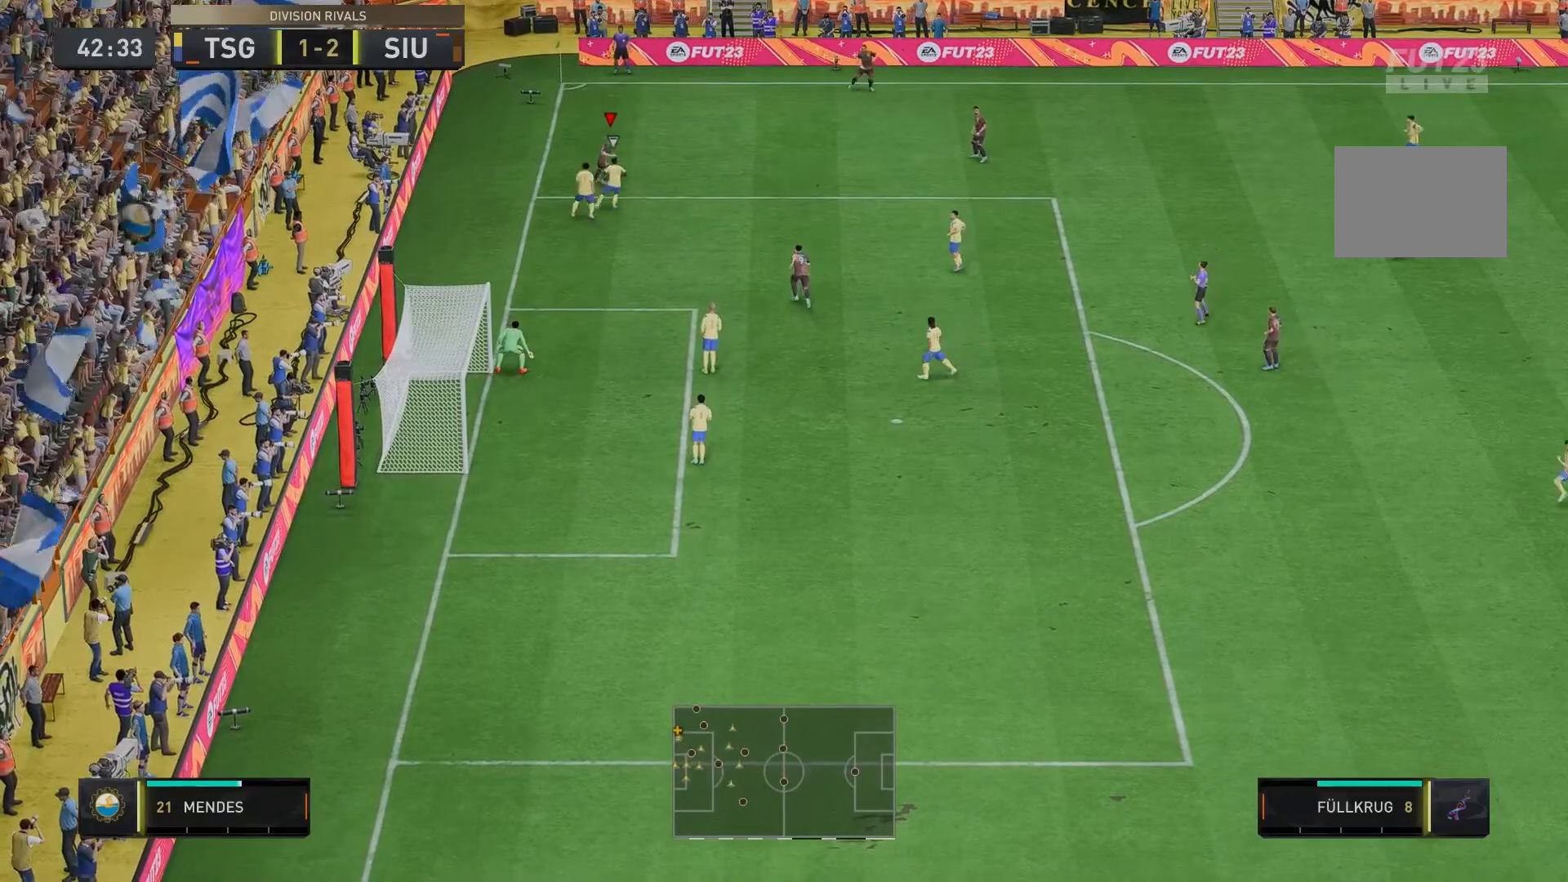
{"buttons": ["L2"], "left_stick": "center", "right_stick": "center", "events": [[467, "left_stick", "center"]]}
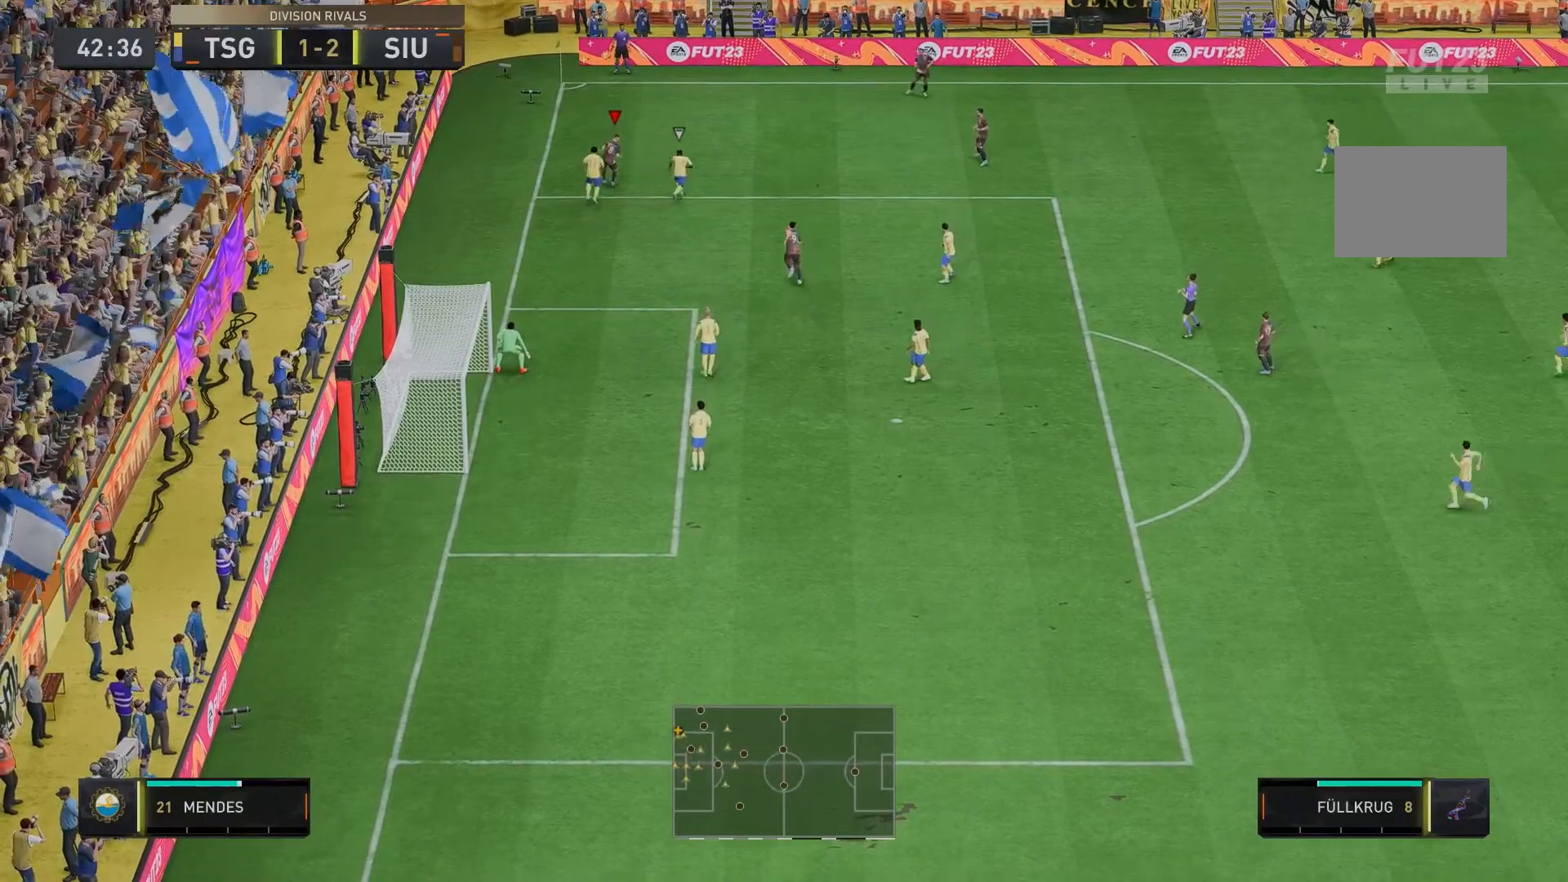
{"buttons": ["L2"], "left_stick": "down-left", "right_stick": "center", "events": [[67, "left_stick", "down-left"]]}
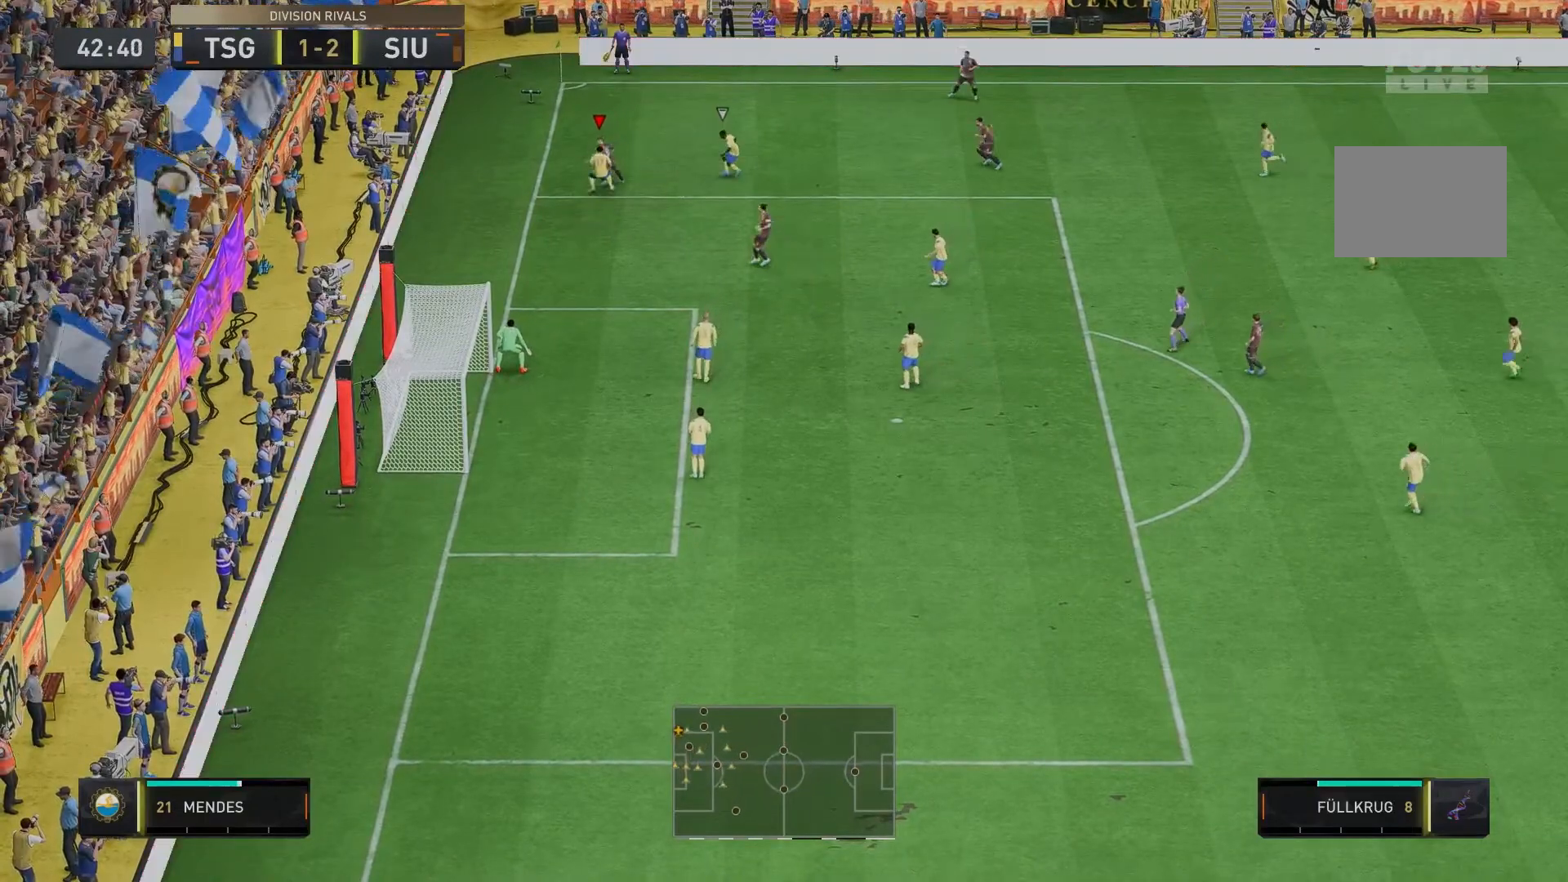
{"buttons": ["L2"], "left_stick": "down-right", "right_stick": "center", "events": [[367, "left_stick", "down-right"]]}
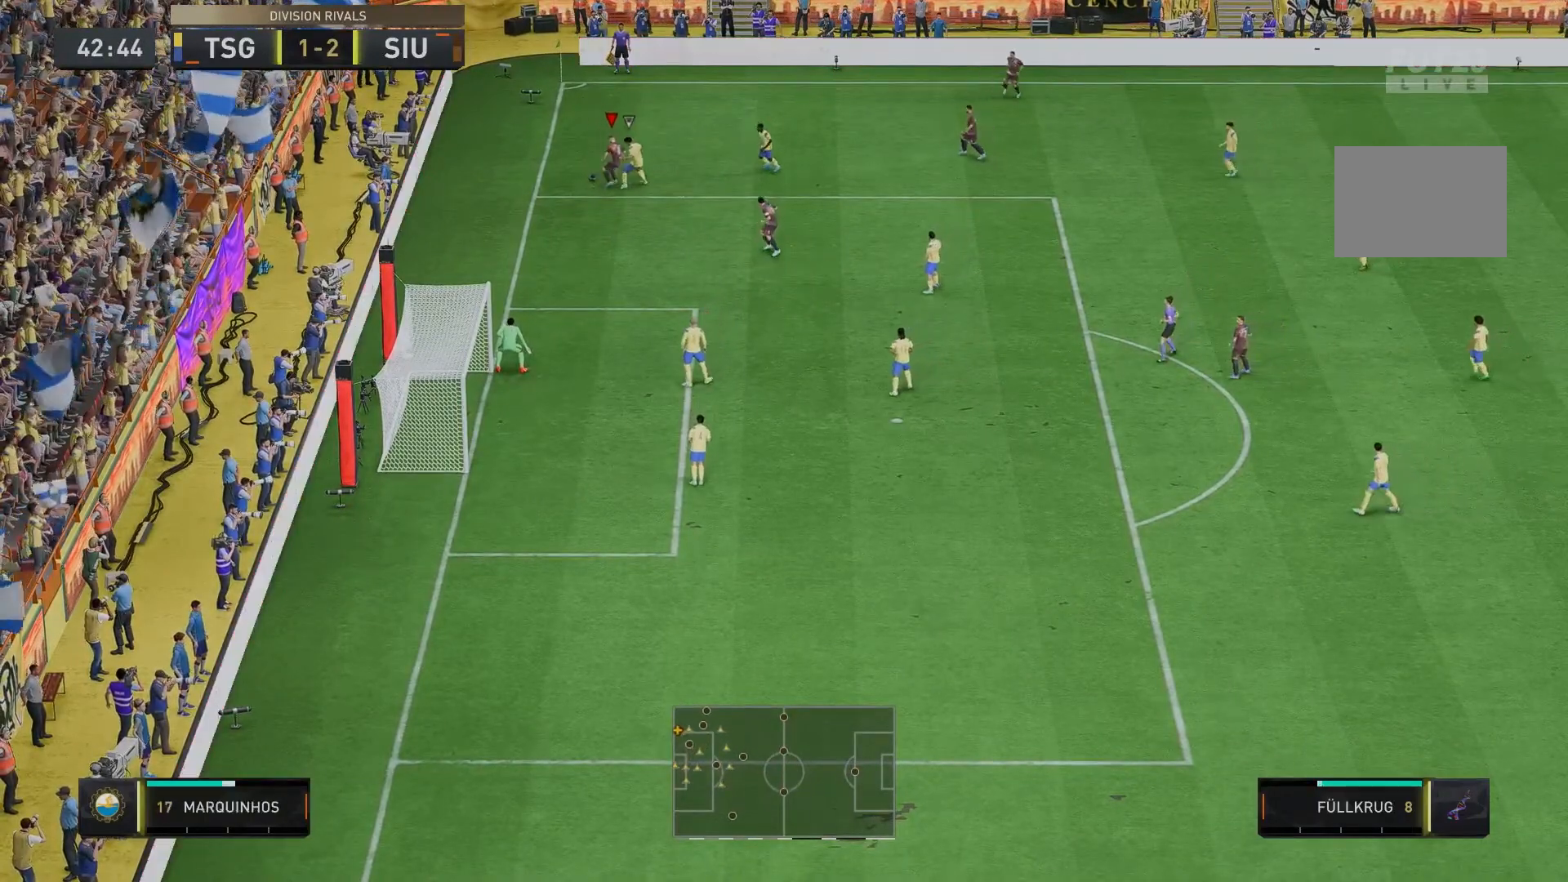
{"buttons": [], "left_stick": "down", "right_stick": "center", "events": [[400, "left_stick", "down"], [433, "L2", "up"]]}
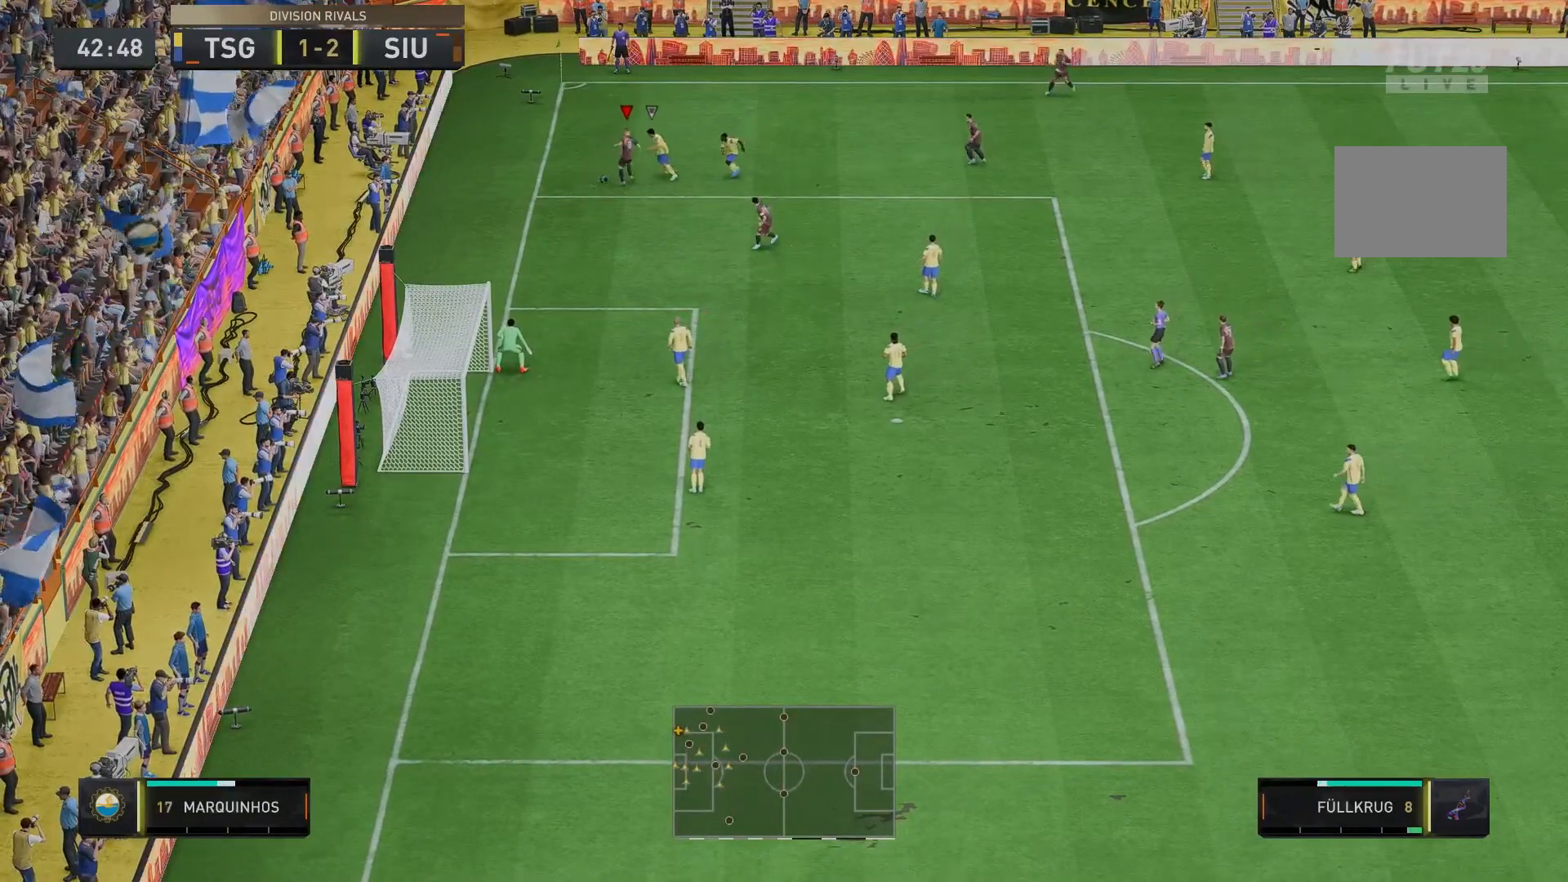
{"buttons": [], "left_stick": "down", "right_stick": "center", "events": []}
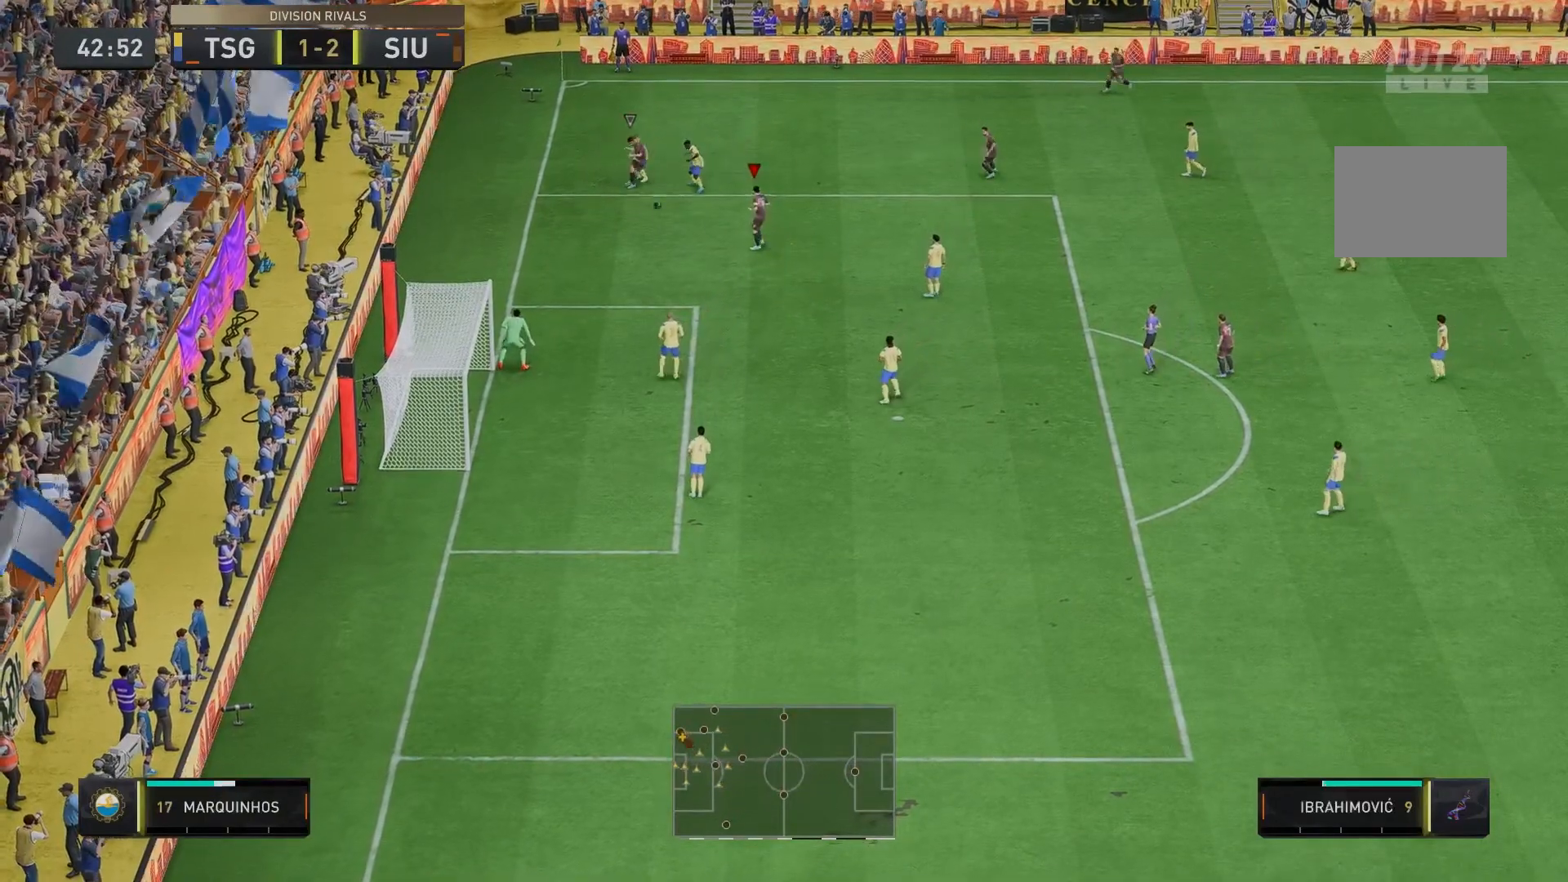
{"buttons": [], "left_stick": "down", "right_stick": "center", "events": []}
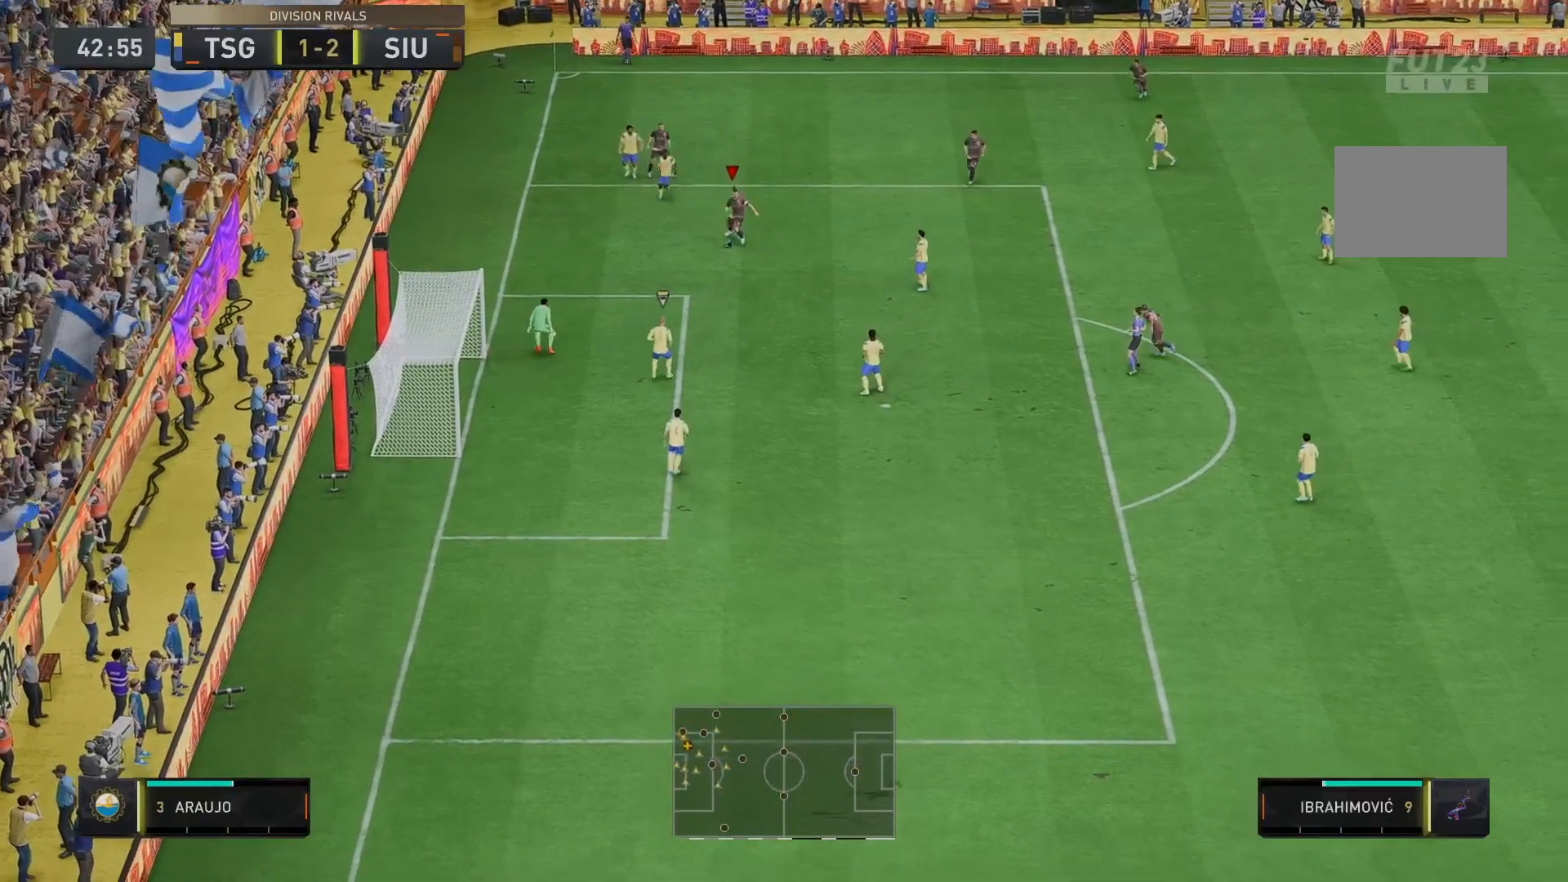
{"buttons": [], "left_stick": "down", "right_stick": "center", "events": []}
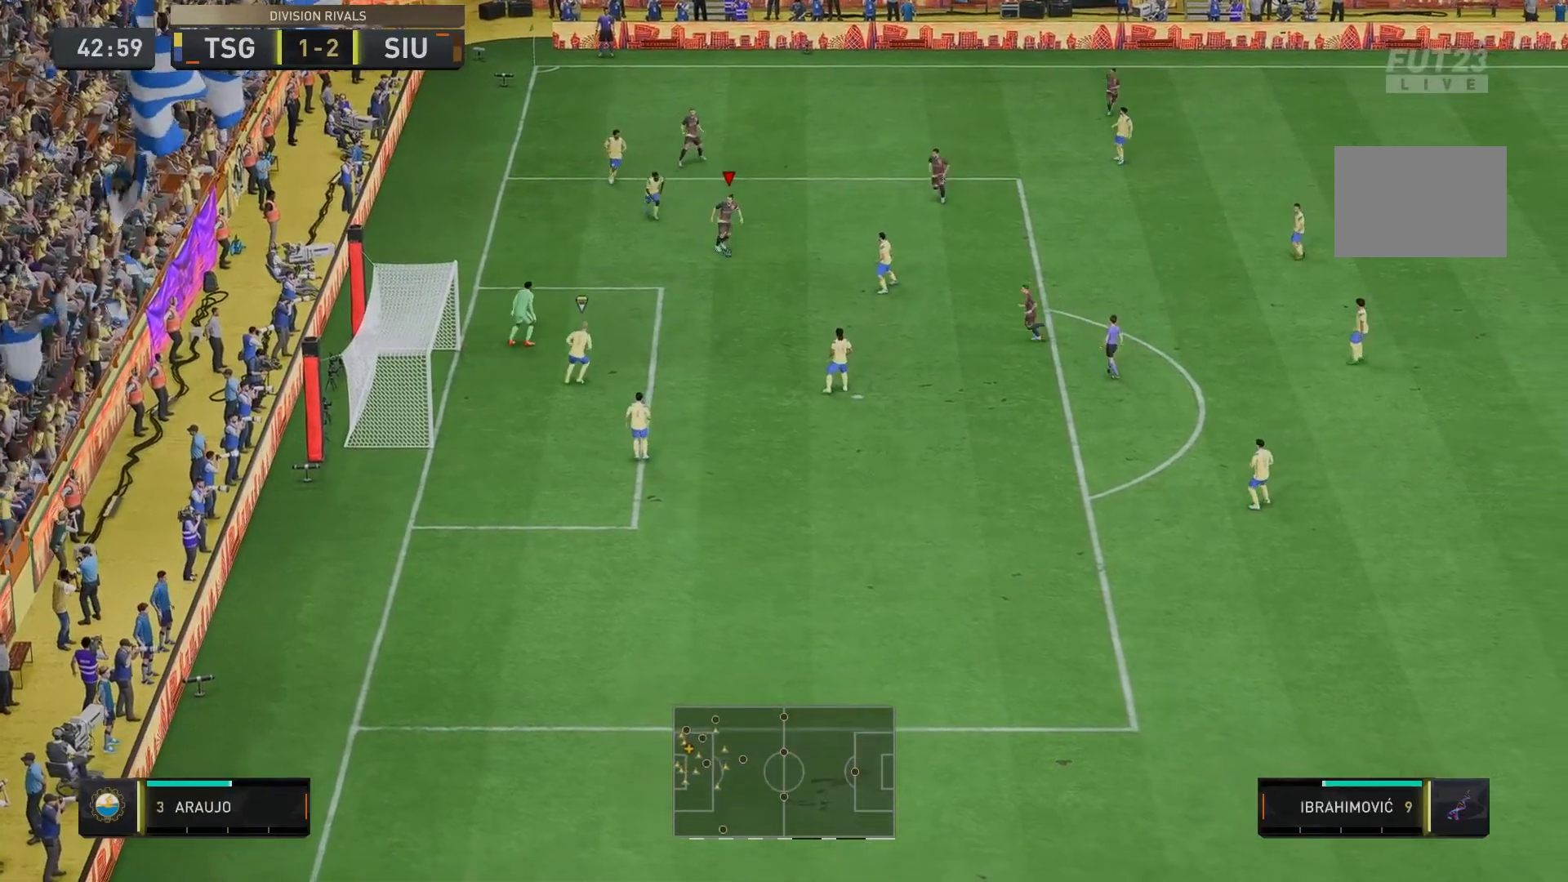
{"buttons": [], "left_stick": "down", "right_stick": "center", "events": []}
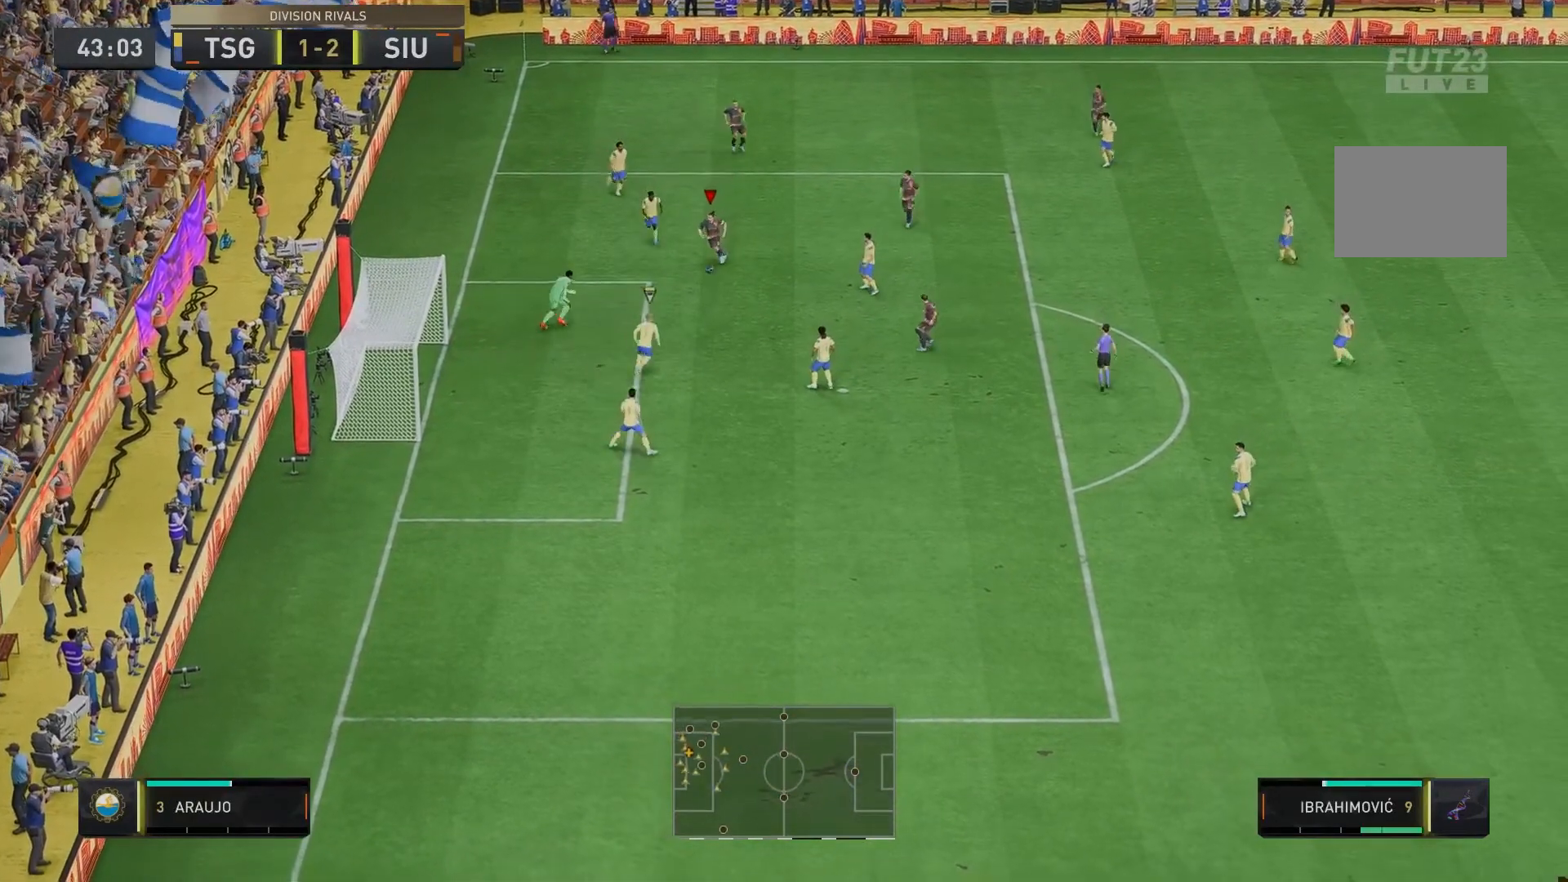
{"buttons": [], "left_stick": "down", "right_stick": "center", "events": []}
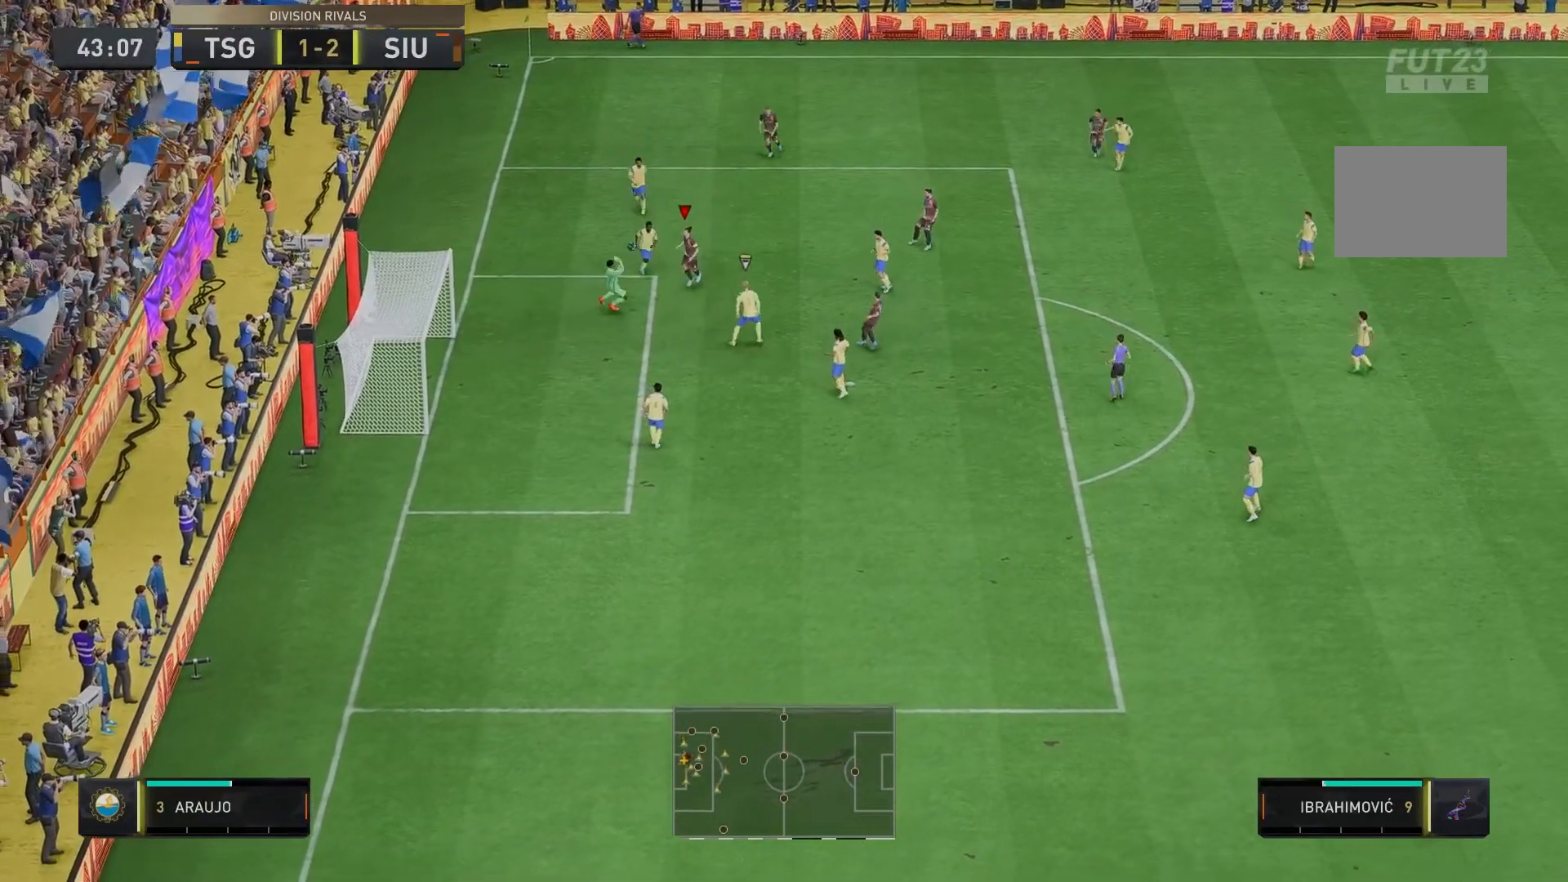
{"buttons": [], "left_stick": "down", "right_stick": "center", "events": []}
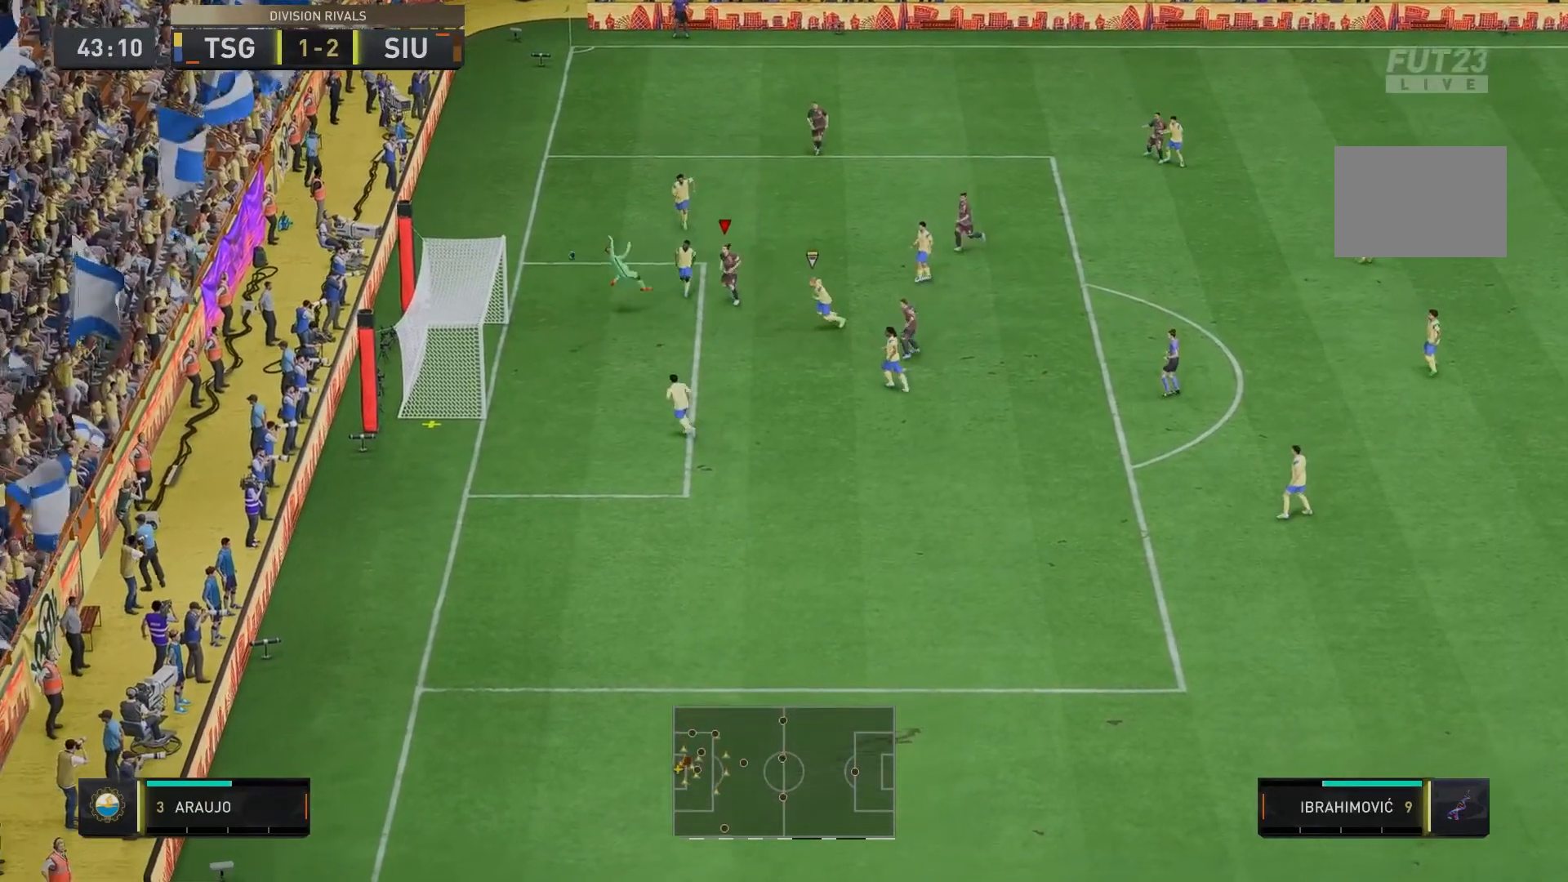
{"buttons": [], "left_stick": "down", "right_stick": "center", "events": []}
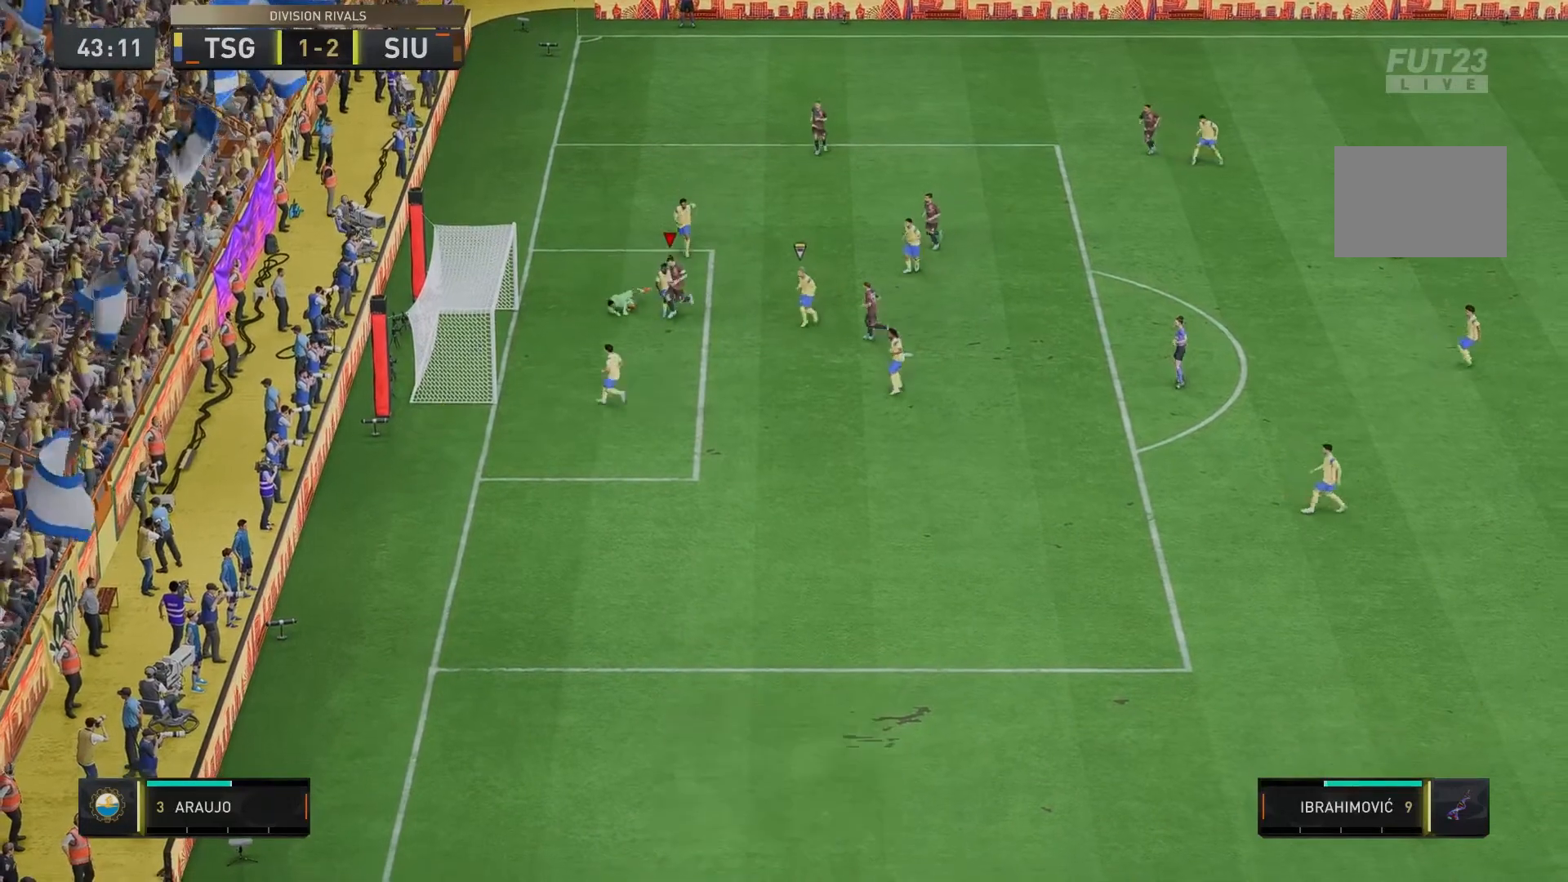
{"buttons": [], "left_stick": "down", "right_stick": "center", "events": []}
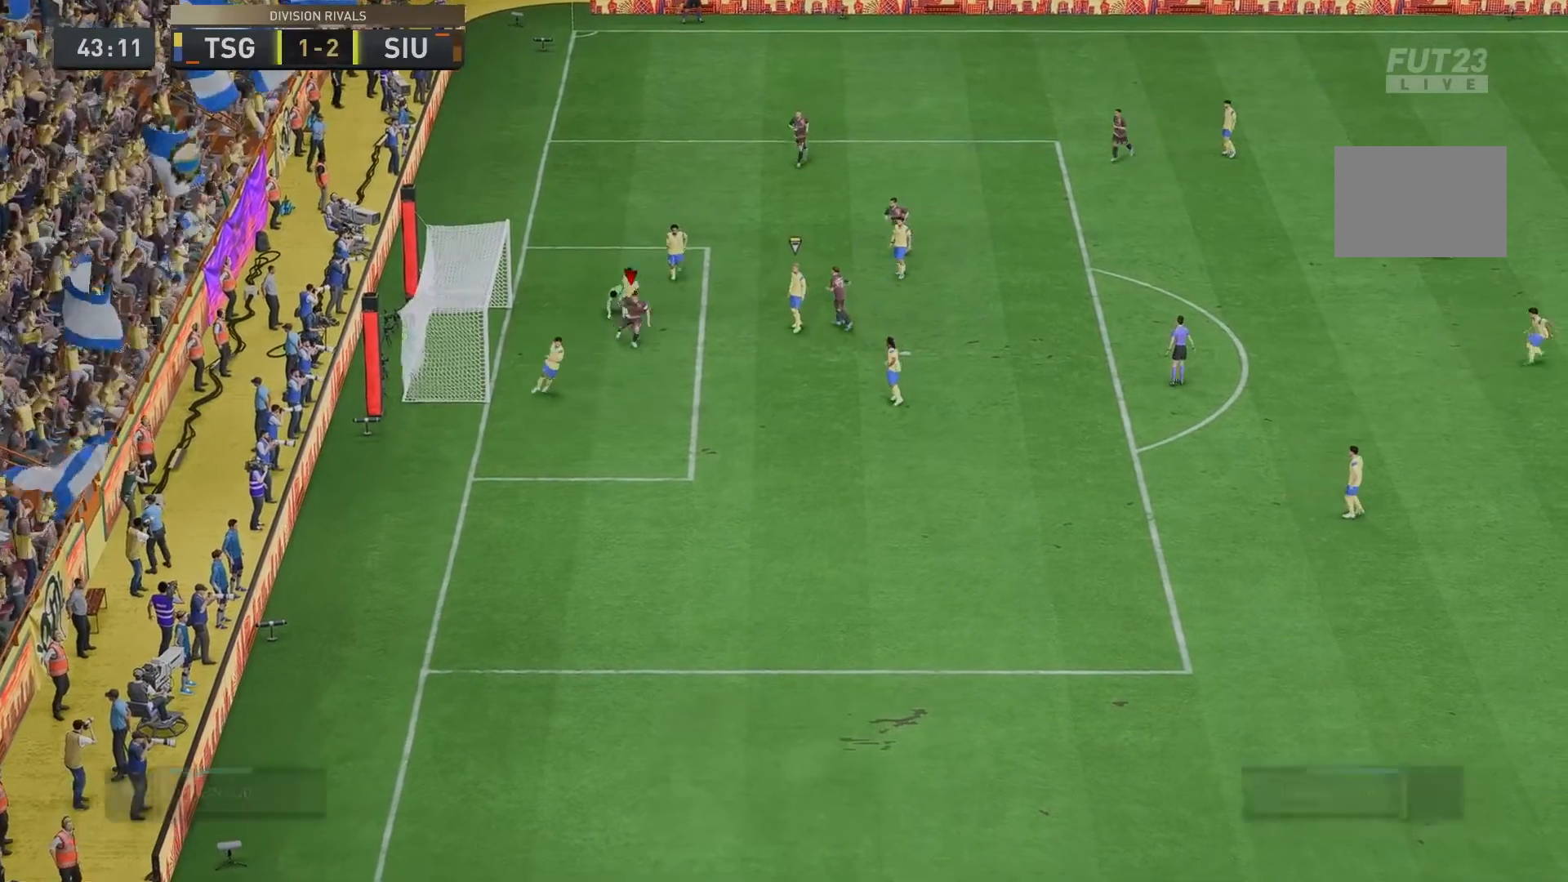
{"buttons": [], "left_stick": "down", "right_stick": "center", "events": []}
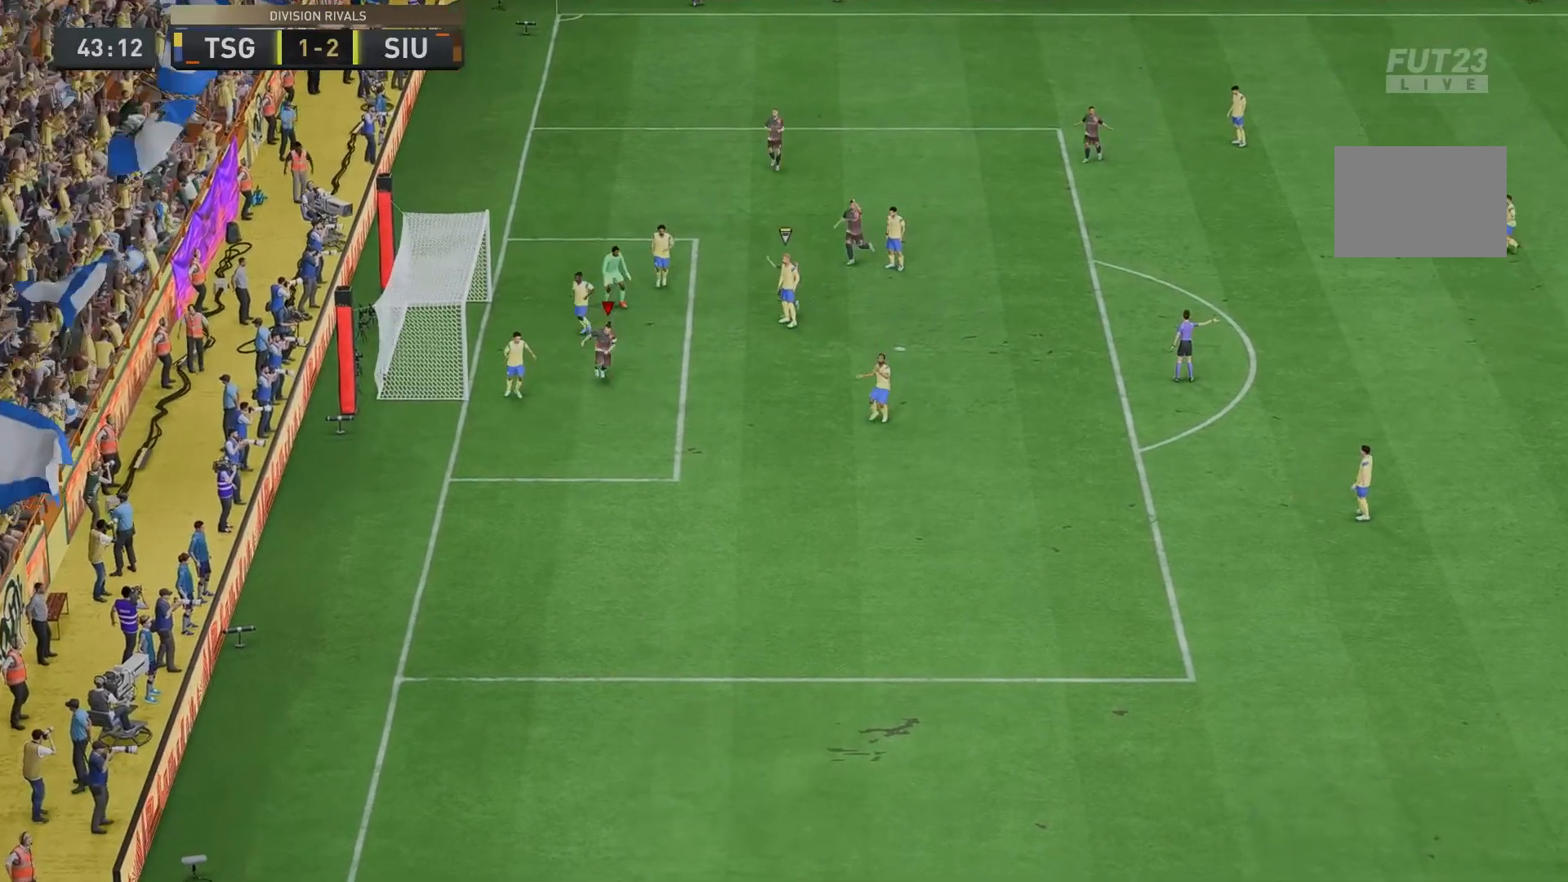
{"buttons": [], "left_stick": "down", "right_stick": "center", "events": []}
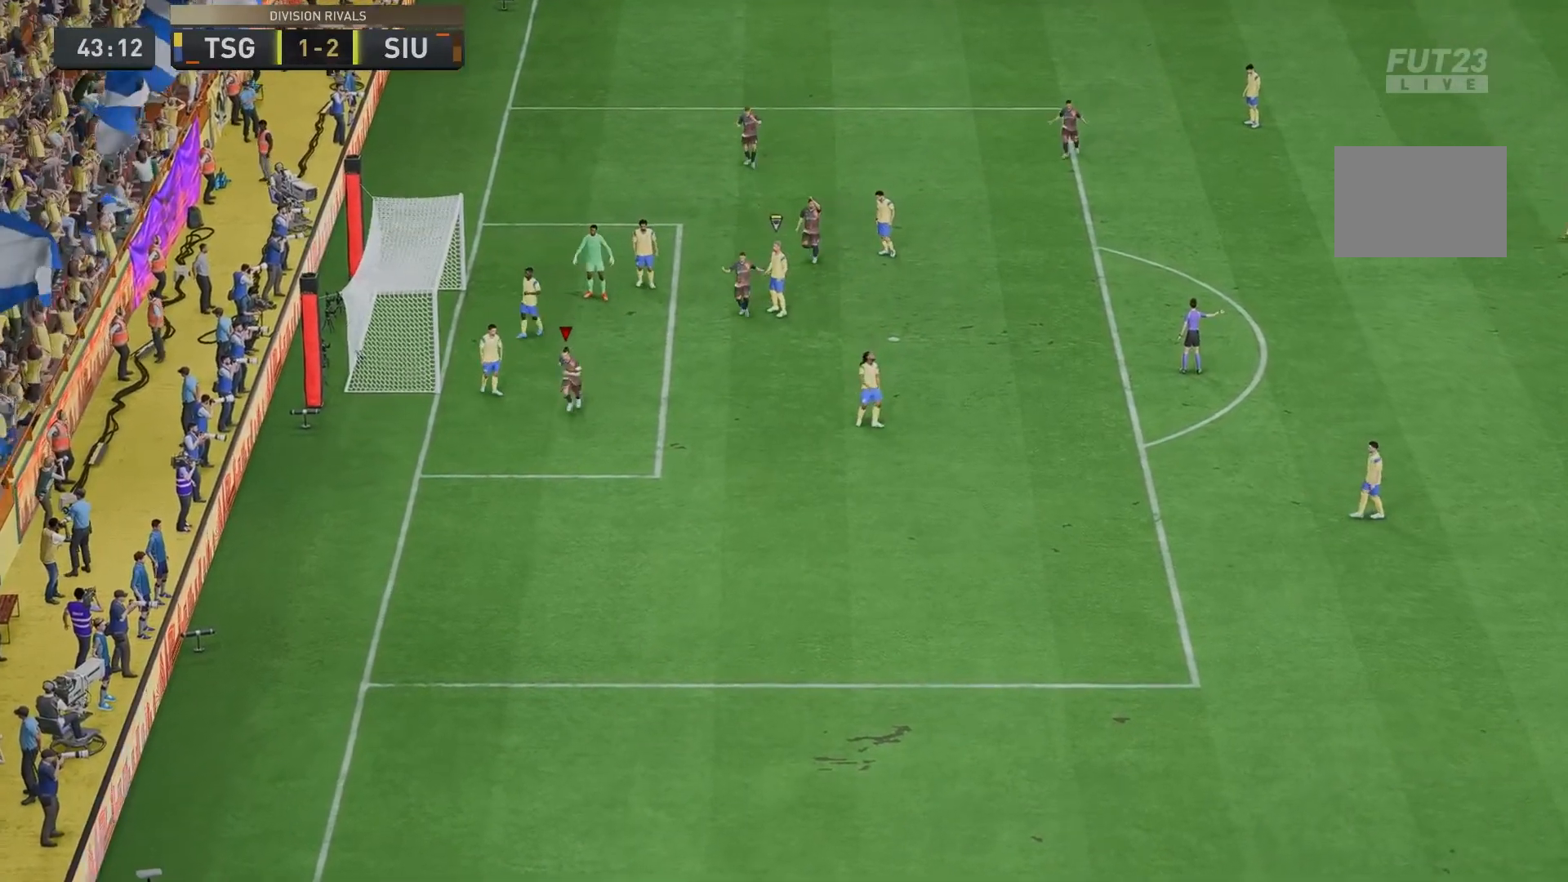
{"buttons": [], "left_stick": "down", "right_stick": "center", "events": []}
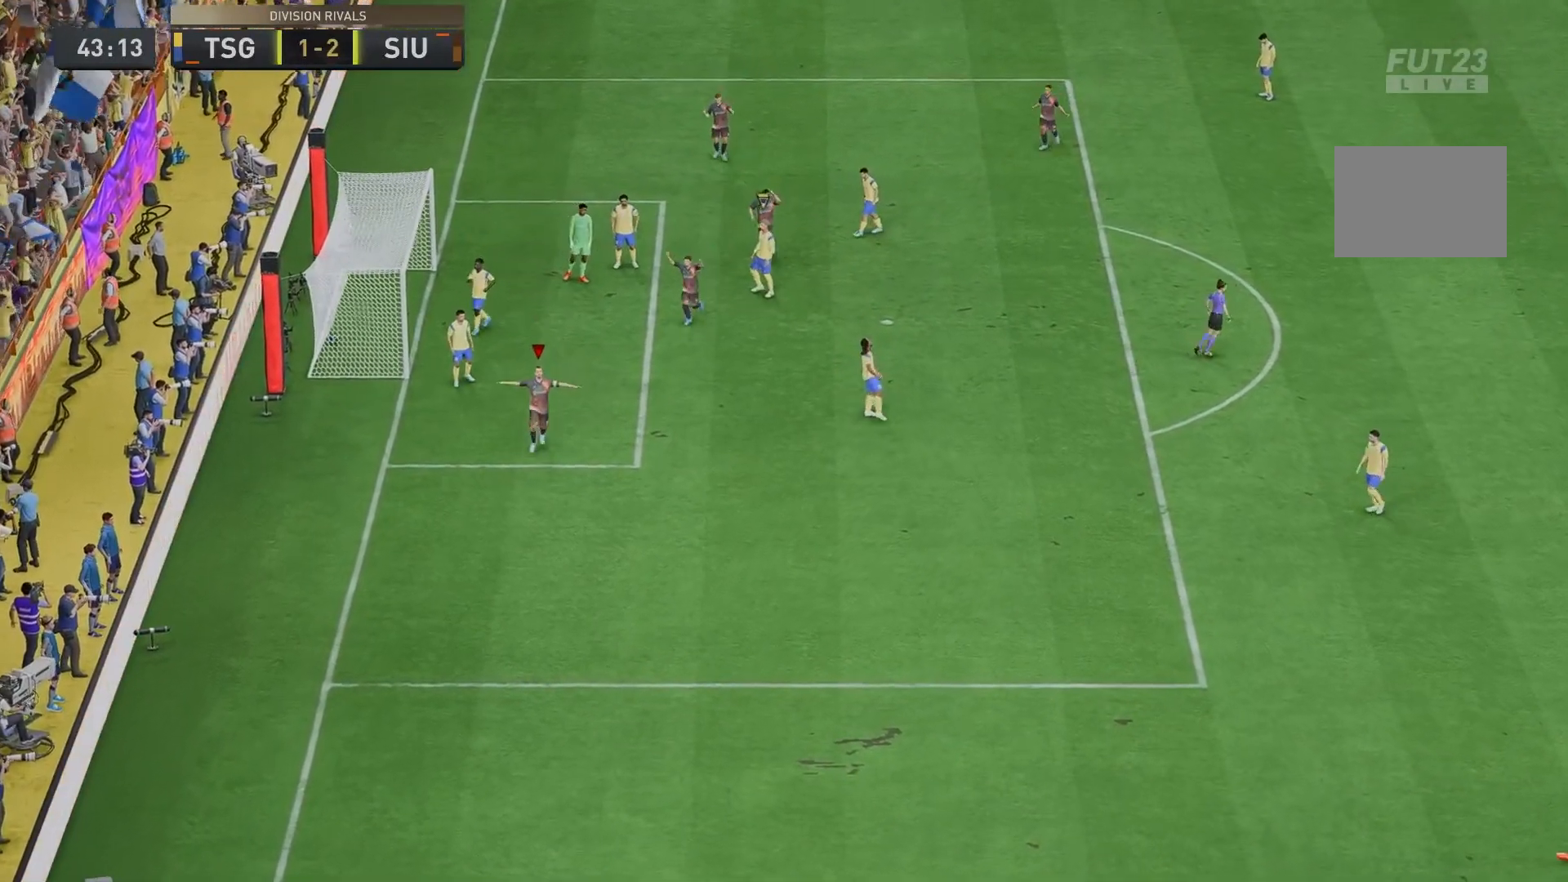
{"buttons": [], "left_stick": "down", "right_stick": "center", "events": []}
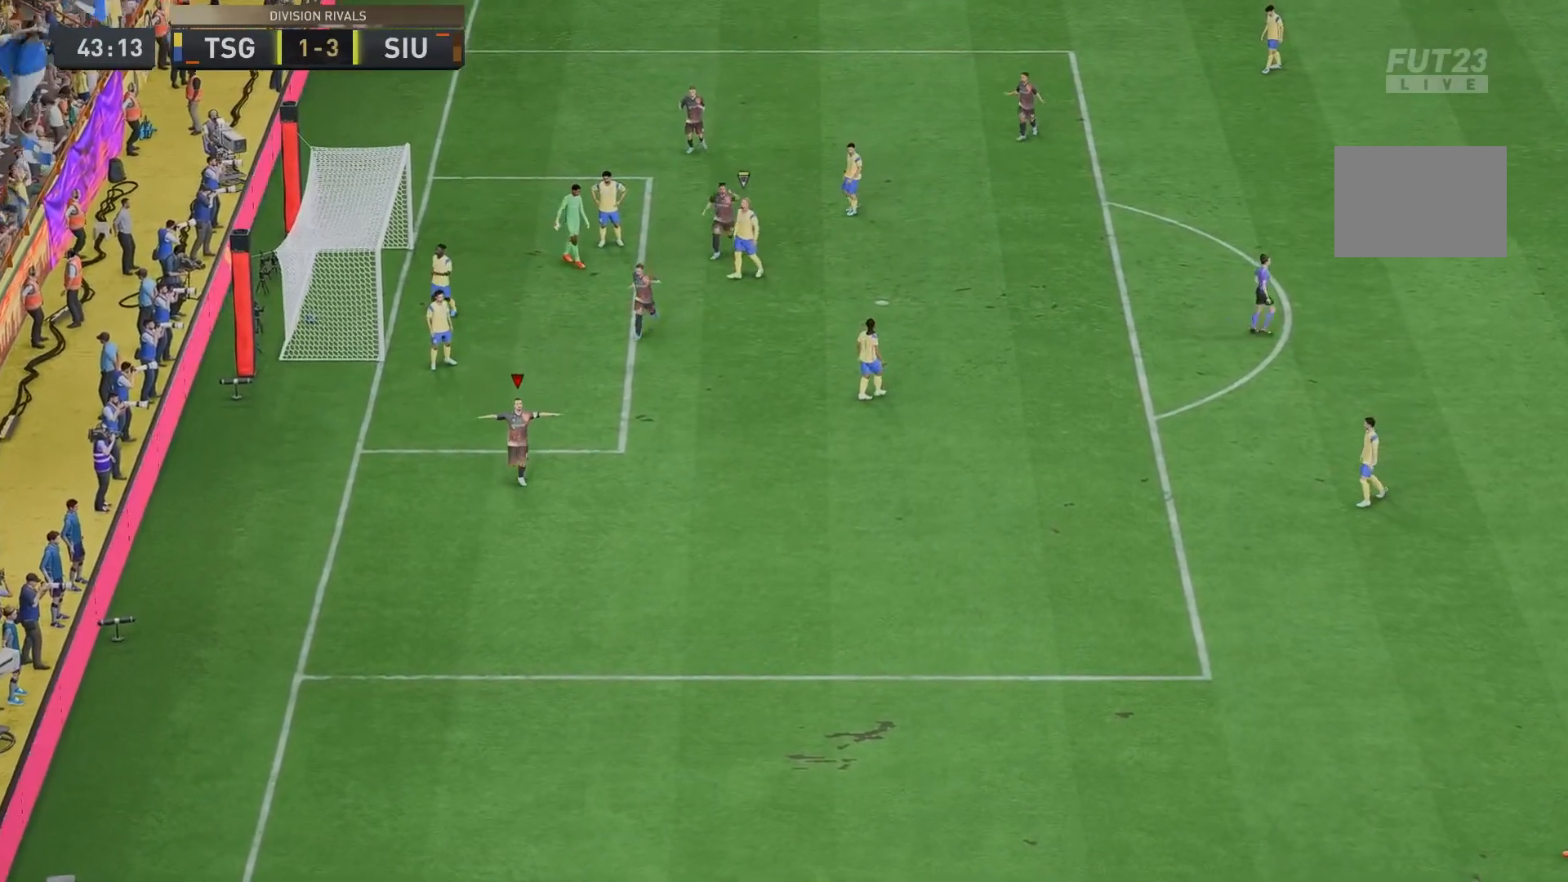
{"buttons": [], "left_stick": "down", "right_stick": "center", "events": []}
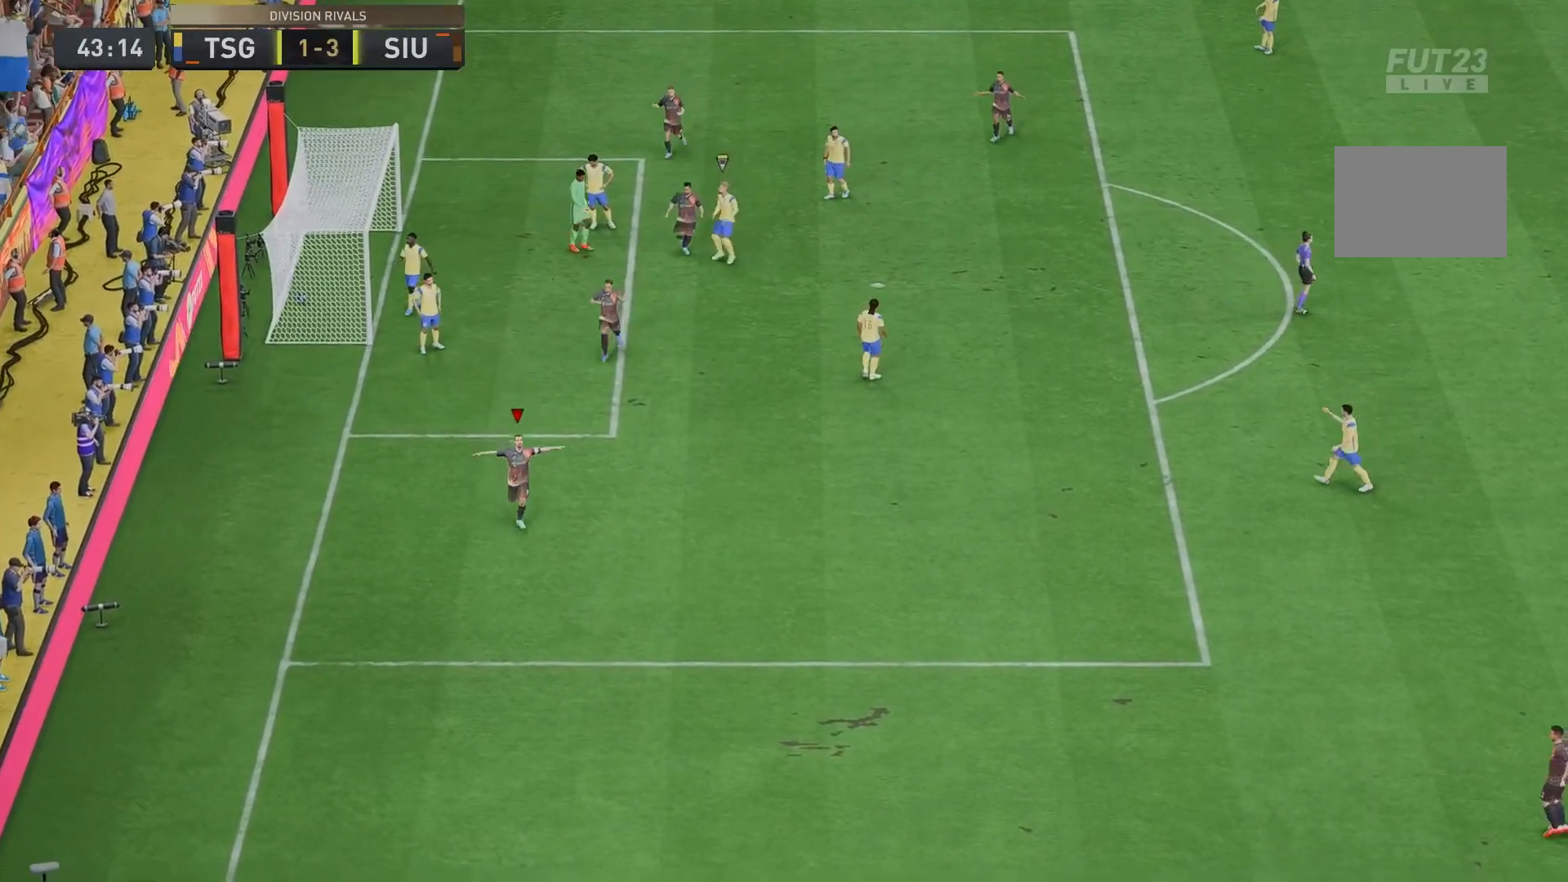
{"buttons": [], "left_stick": "down", "right_stick": "center", "events": []}
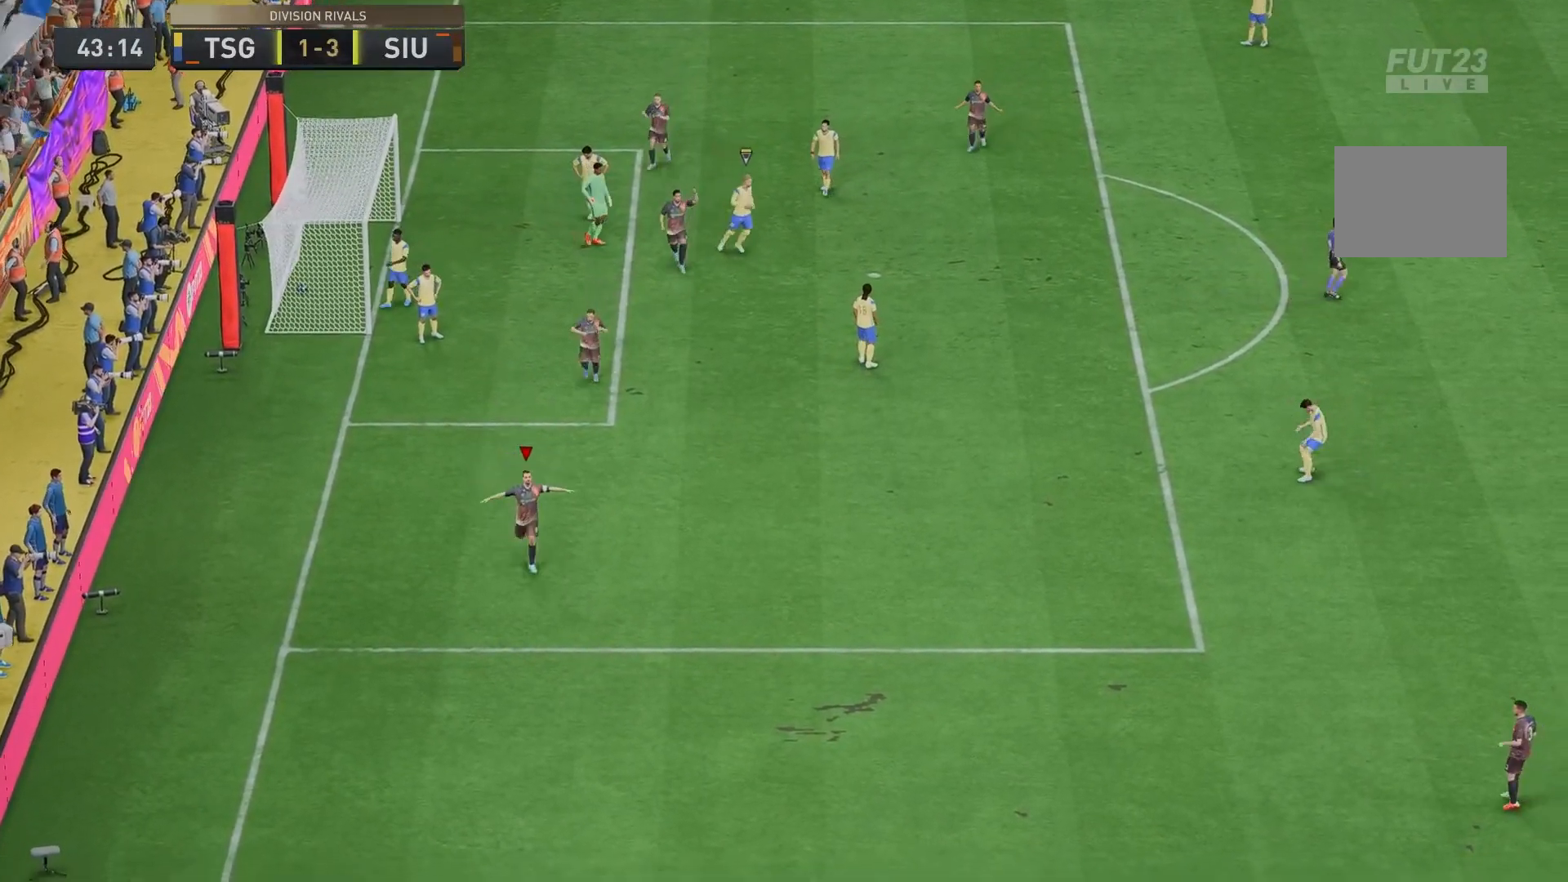
{"buttons": [], "left_stick": "down", "right_stick": "center", "events": []}